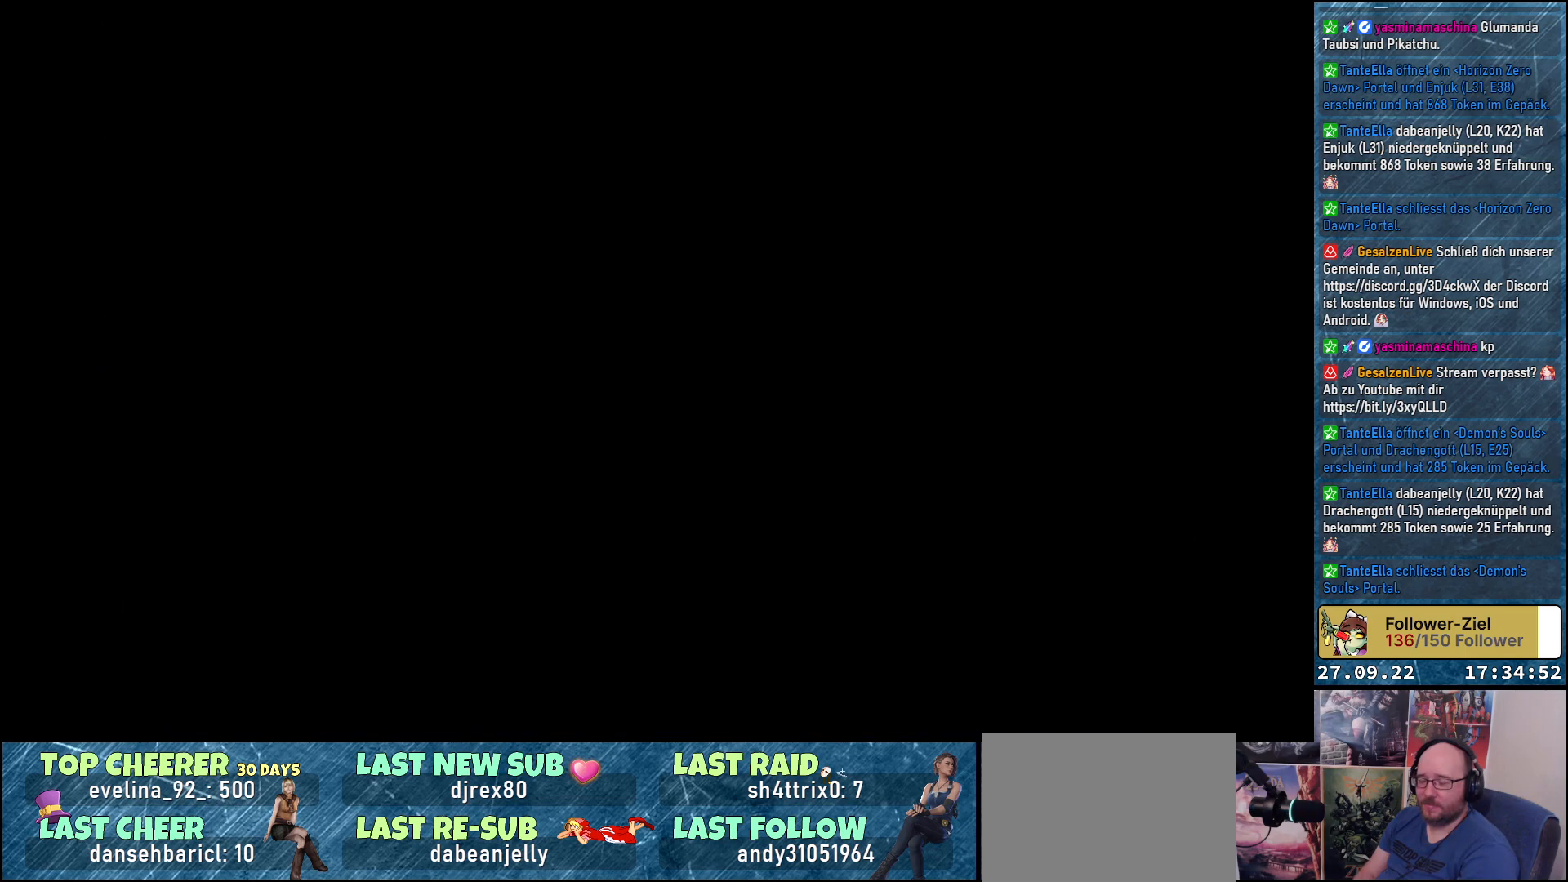
Gameplay with a controller (Xbox layout); each line is a JSON object with the inputs held at the frame after it. "events" lists button and stick changes between this image and that frame as [ms after this image, input, new state], when the widget could be followed in between.
{"buttons": [], "left_stick": "center", "right_stick": "center", "events": []}
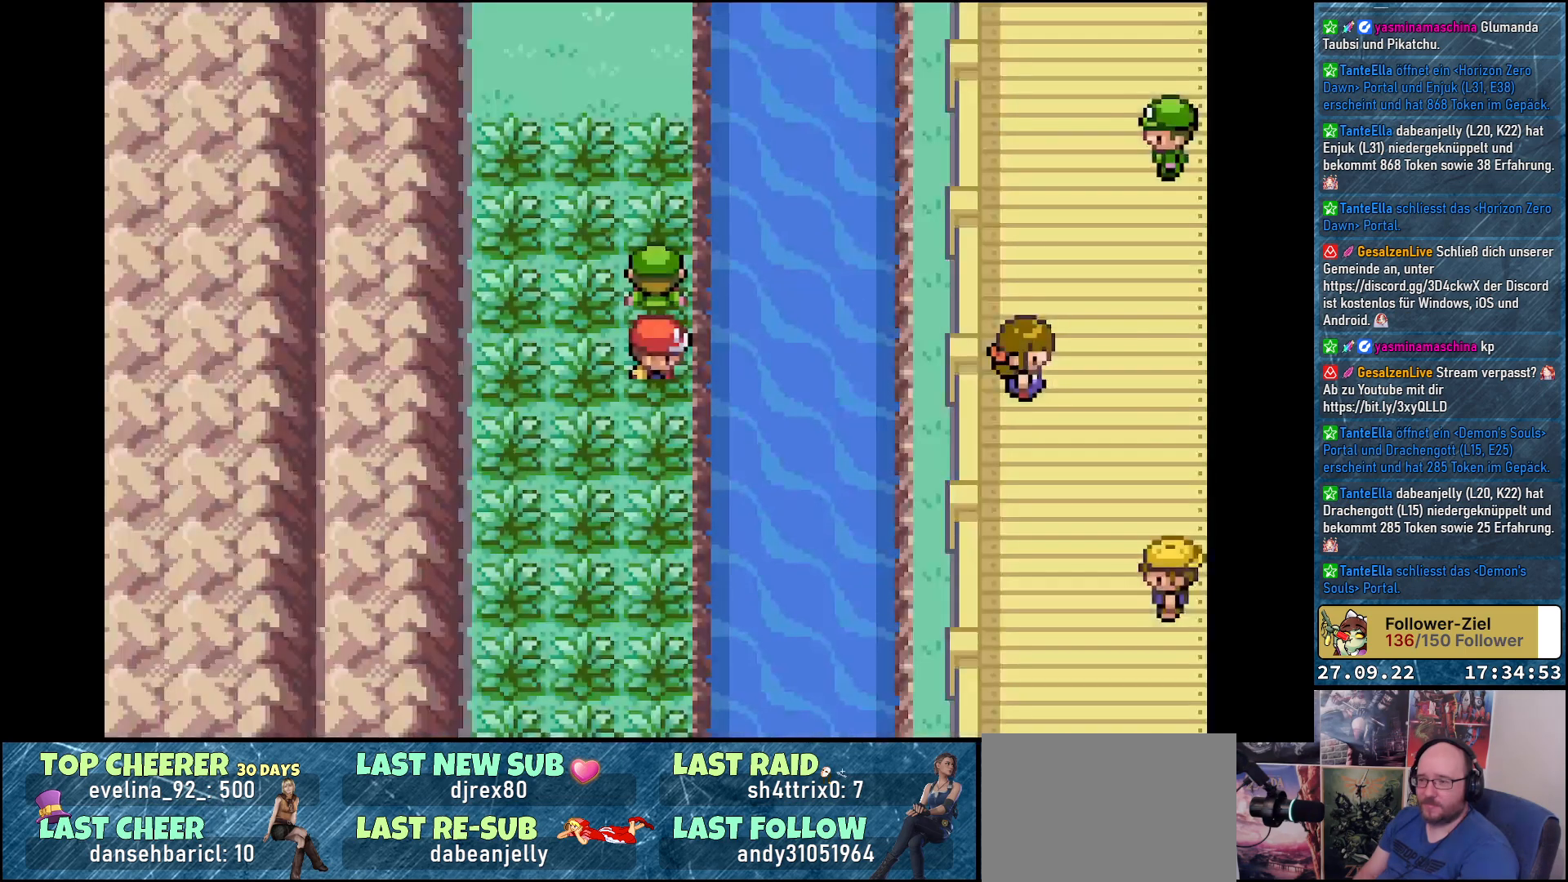
{"buttons": [], "left_stick": "center", "right_stick": "center", "events": []}
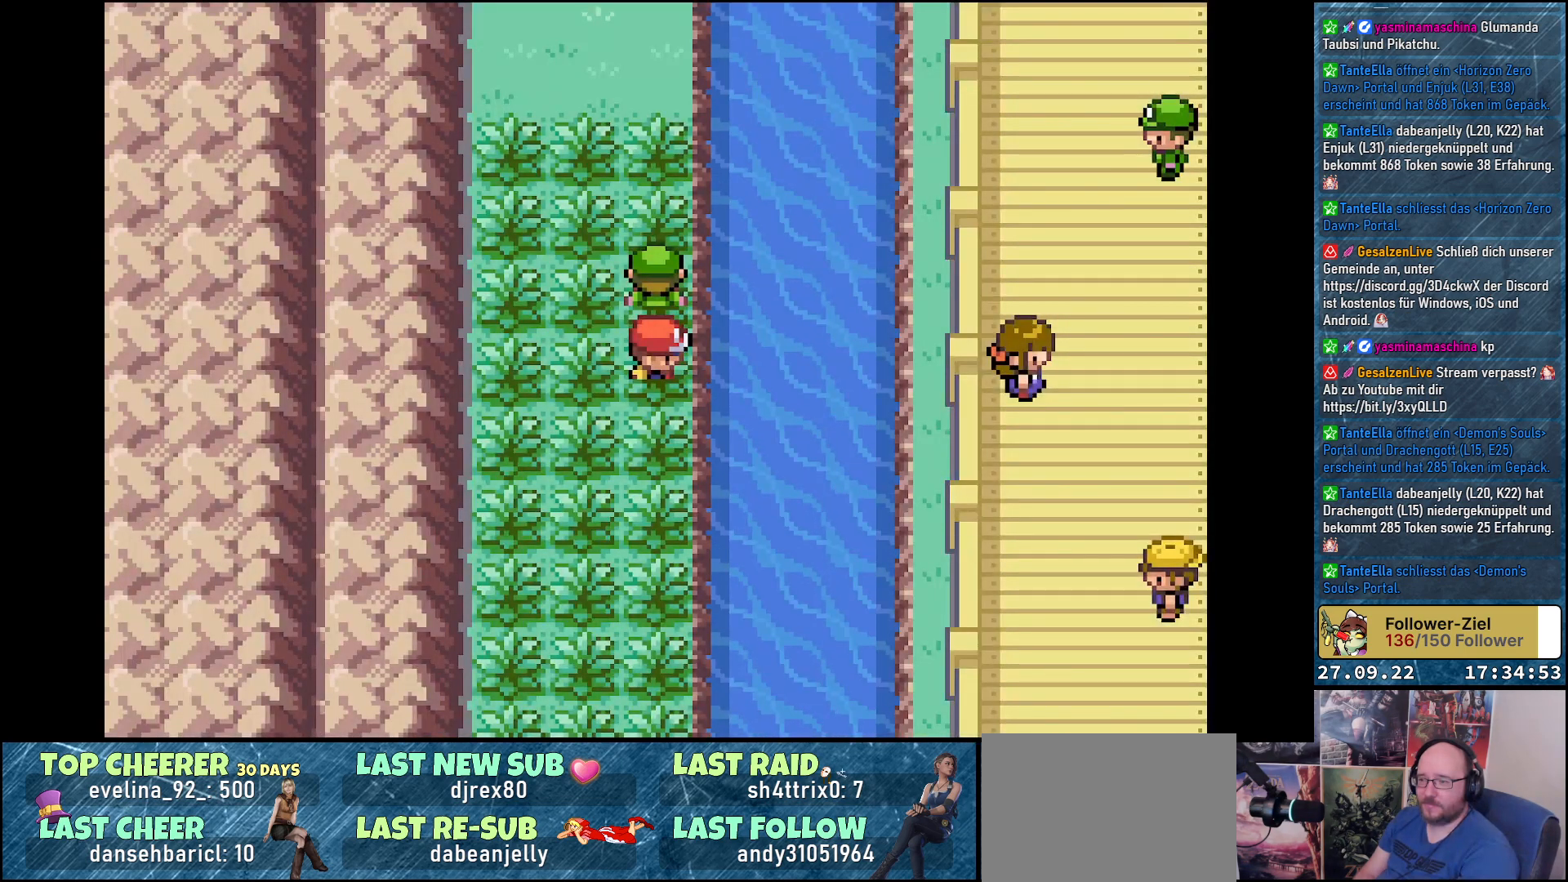
{"buttons": ["DPAD_LEFT"], "left_stick": "center", "right_stick": "center", "events": [[66, "DPAD_LEFT", "down"], [200, "DPAD_LEFT", "up"], [283, "DPAD_RIGHT", "down"], [383, "DPAD_RIGHT", "up"], [433, "DPAD_LEFT", "down"]]}
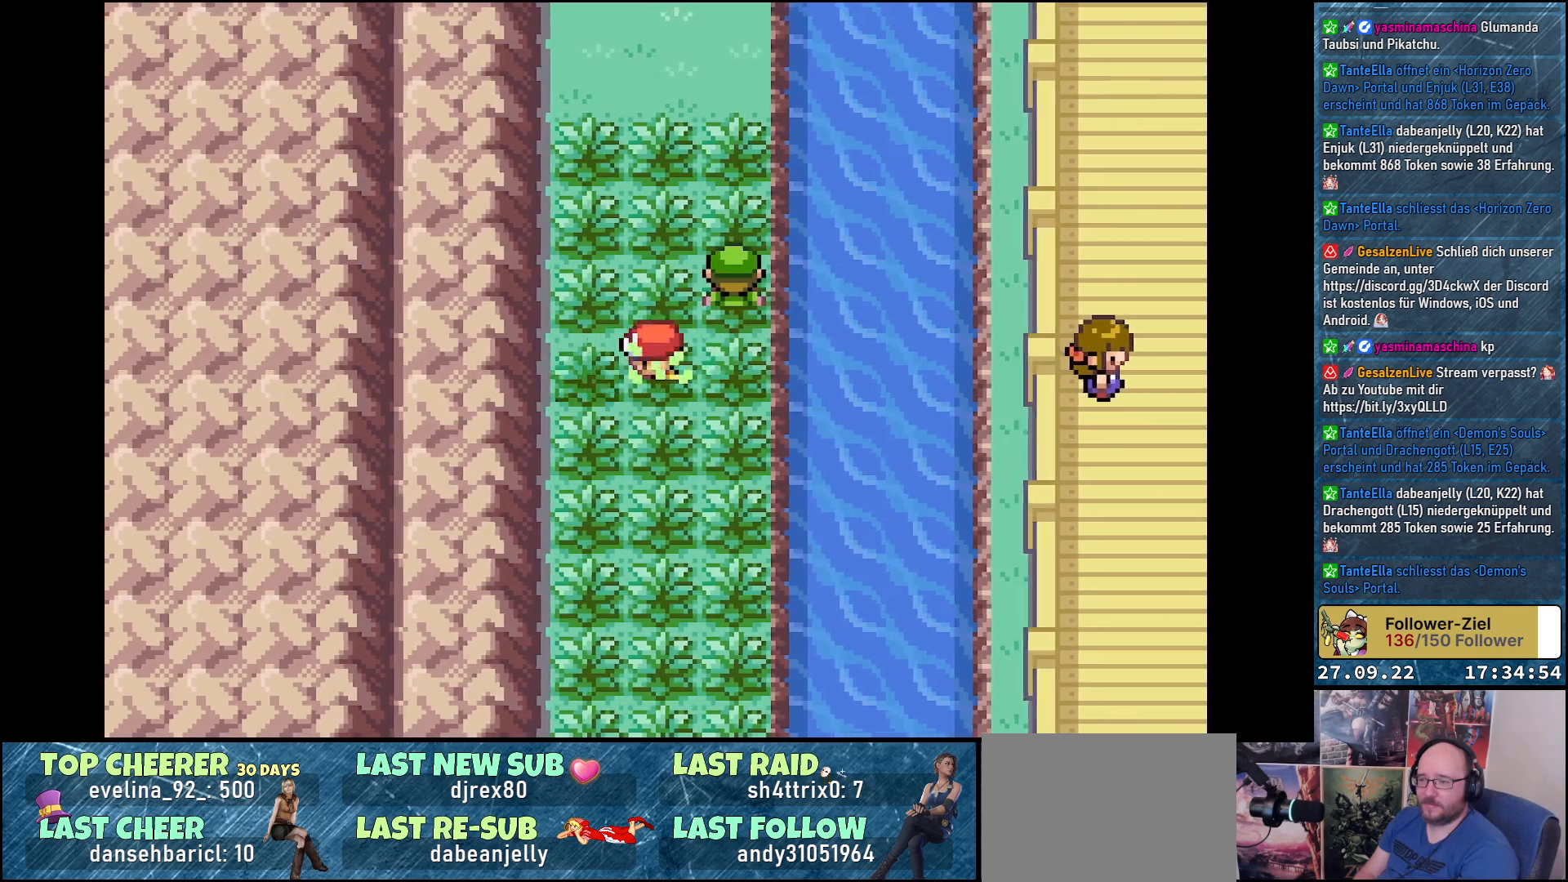
{"buttons": ["DPAD_RIGHT"], "left_stick": "center", "right_stick": "center", "events": [[50, "DPAD_LEFT", "up"], [134, "DPAD_RIGHT", "down"], [217, "DPAD_RIGHT", "up"], [251, "DPAD_LEFT", "down"], [351, "DPAD_LEFT", "up"], [468, "DPAD_RIGHT", "down"]]}
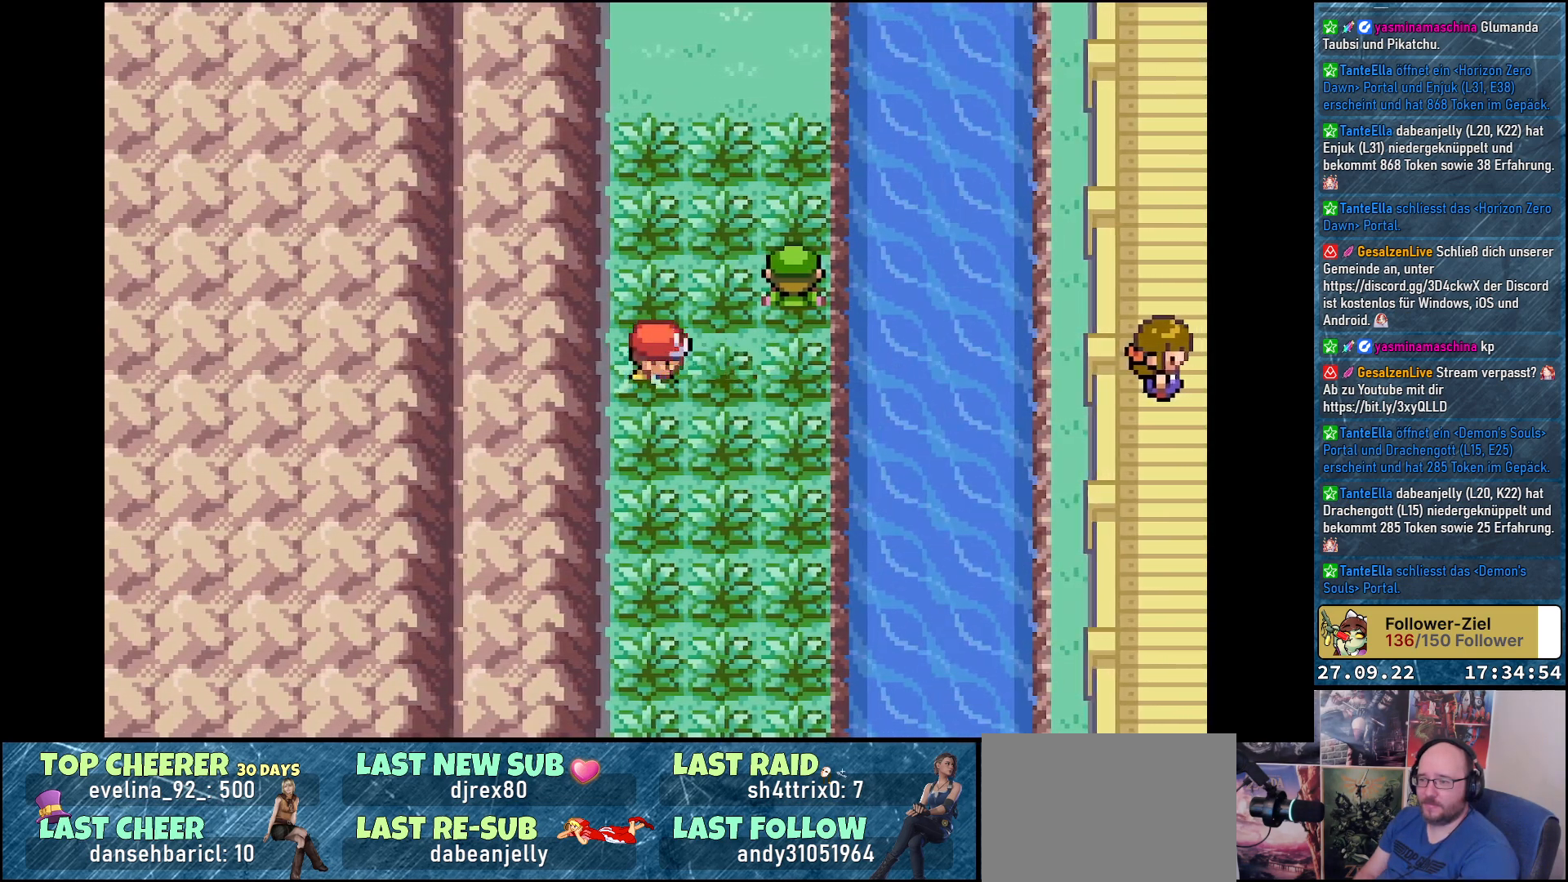
{"buttons": [], "left_stick": "center", "right_stick": "center", "events": [[50, "DPAD_RIGHT", "up"]]}
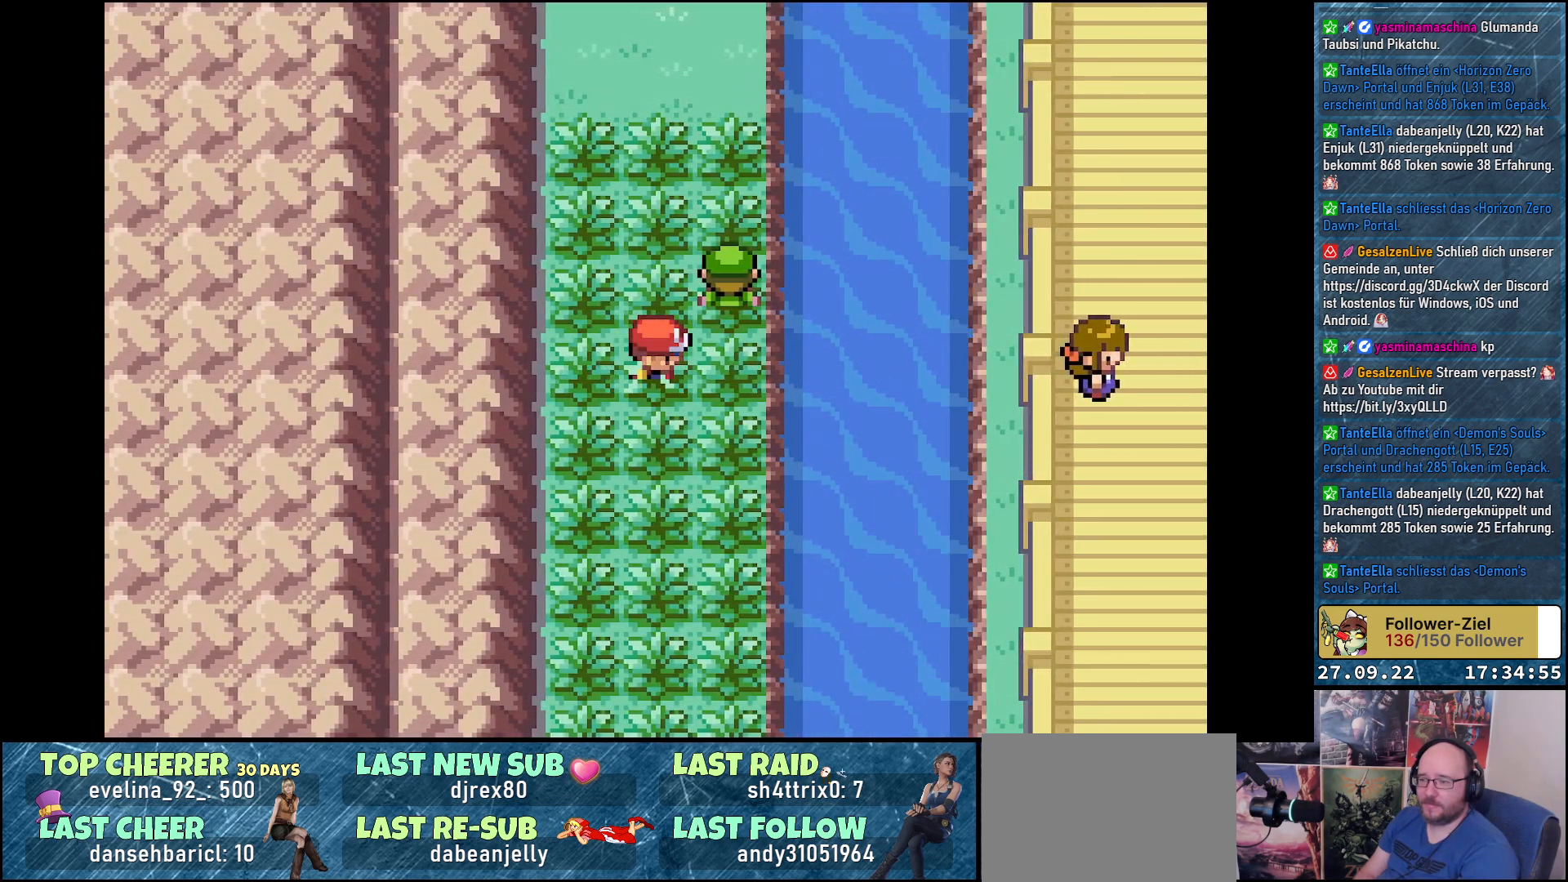
{"buttons": [], "left_stick": "center", "right_stick": "center", "events": [[67, "DPAD_LEFT", "down"], [151, "DPAD_LEFT", "up"], [251, "DPAD_RIGHT", "down"], [334, "DPAD_RIGHT", "up"], [384, "DPAD_LEFT", "down"], [468, "DPAD_LEFT", "up"]]}
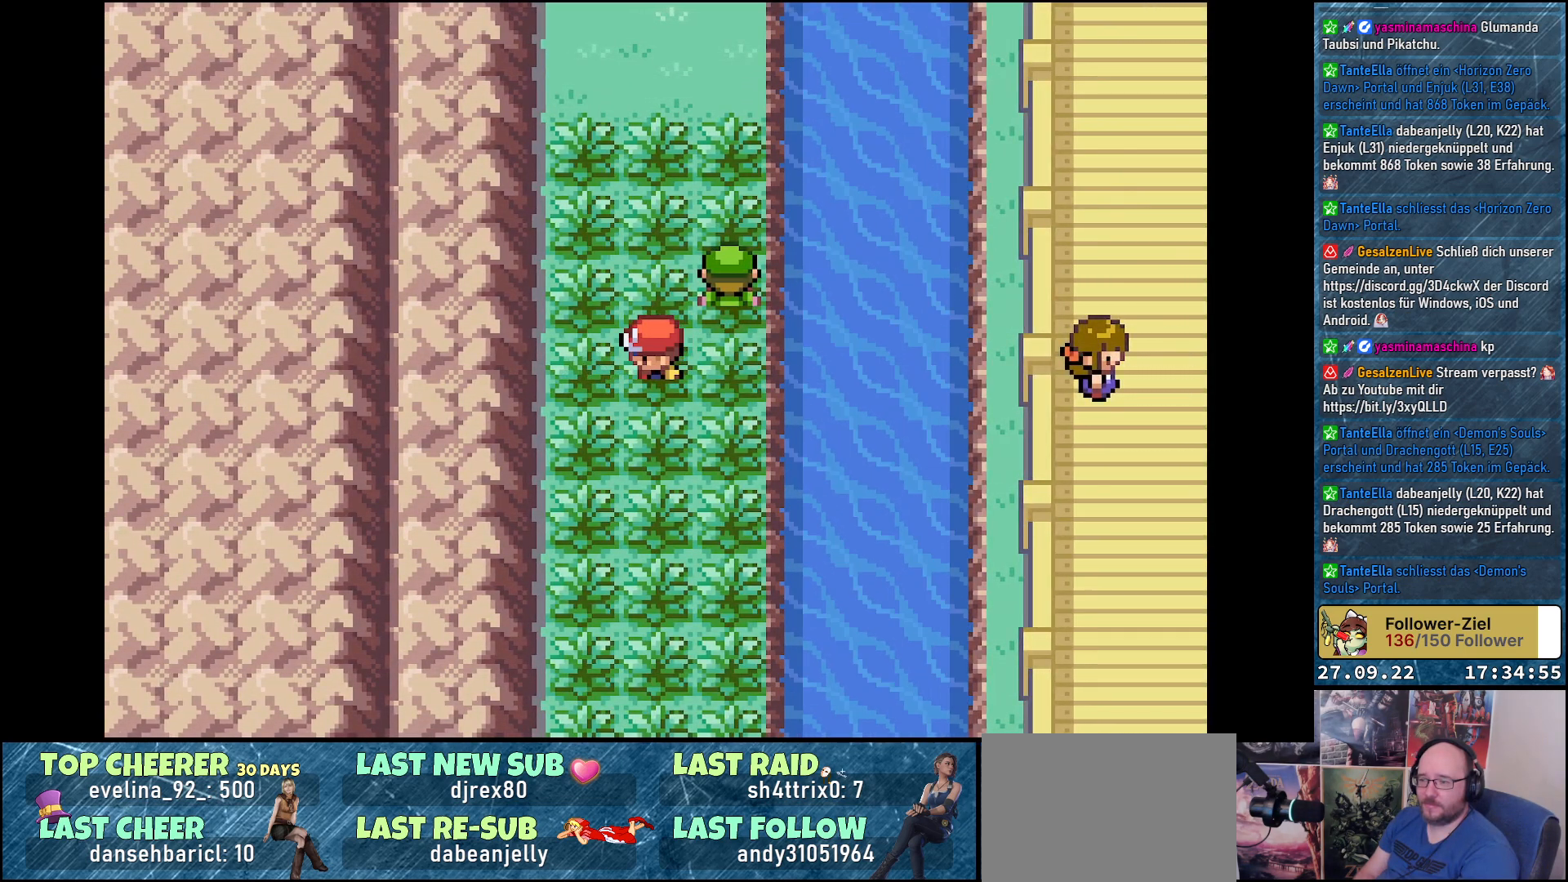
{"buttons": [], "left_stick": "center", "right_stick": "center", "events": [[33, "DPAD_RIGHT", "down"], [100, "DPAD_RIGHT", "up"], [150, "DPAD_LEFT", "down"], [250, "DPAD_LEFT", "up"], [284, "DPAD_RIGHT", "down"], [384, "DPAD_RIGHT", "up"], [400, "DPAD_LEFT", "down"], [500, "DPAD_LEFT", "up"]]}
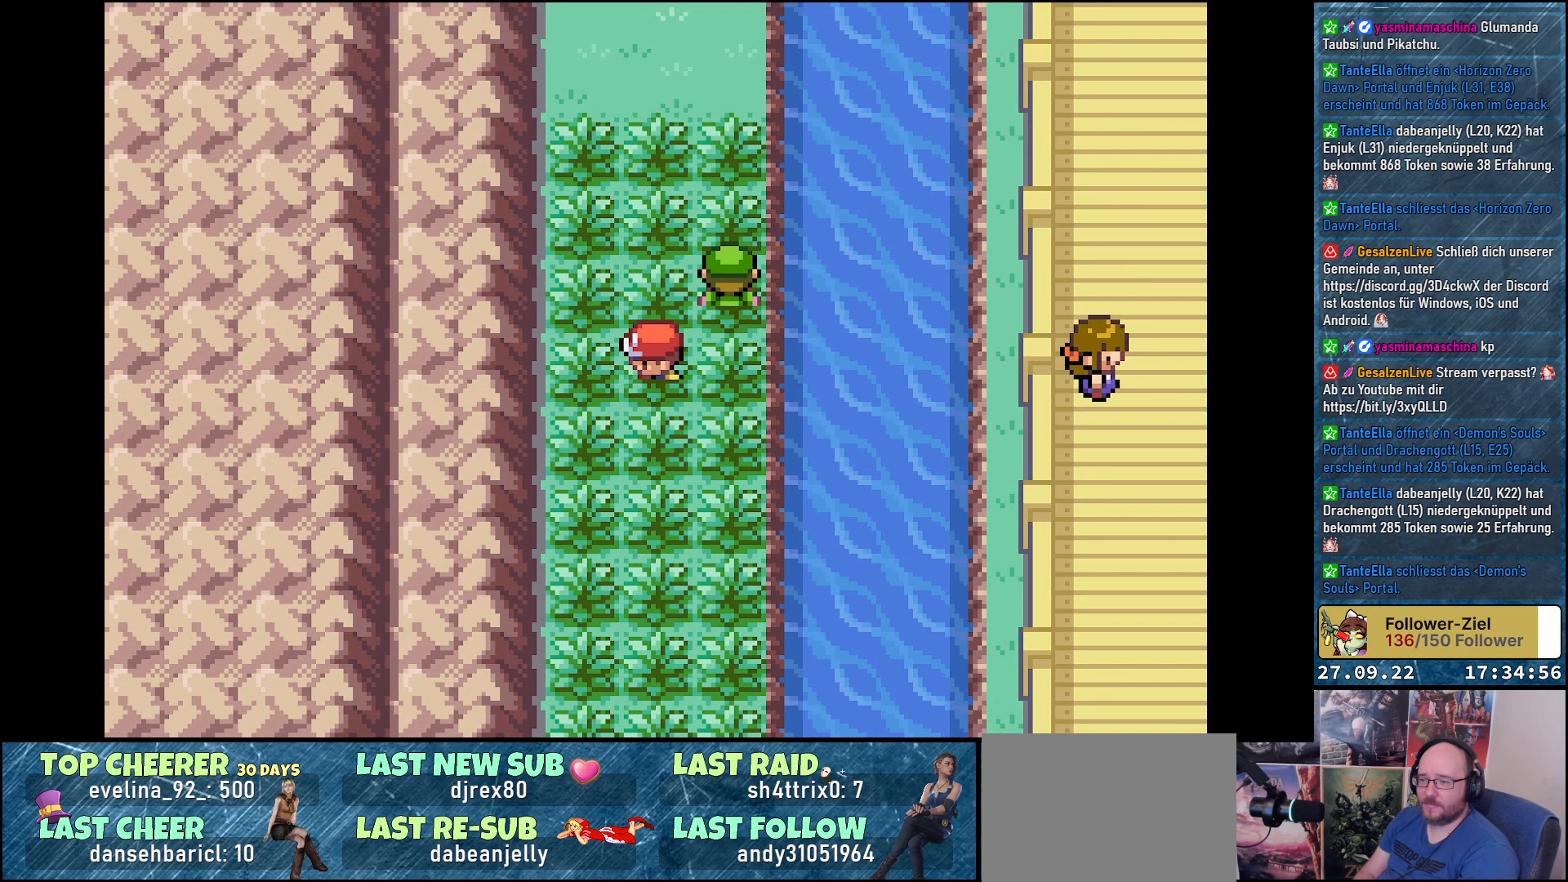
{"buttons": ["DPAD_LEFT"], "left_stick": "center", "right_stick": "center", "events": [[34, "DPAD_RIGHT", "down"], [134, "DPAD_RIGHT", "up"], [151, "DPAD_LEFT", "down"], [267, "DPAD_LEFT", "up"], [284, "DPAD_RIGHT", "down"], [367, "DPAD_RIGHT", "up"], [418, "DPAD_LEFT", "down"]]}
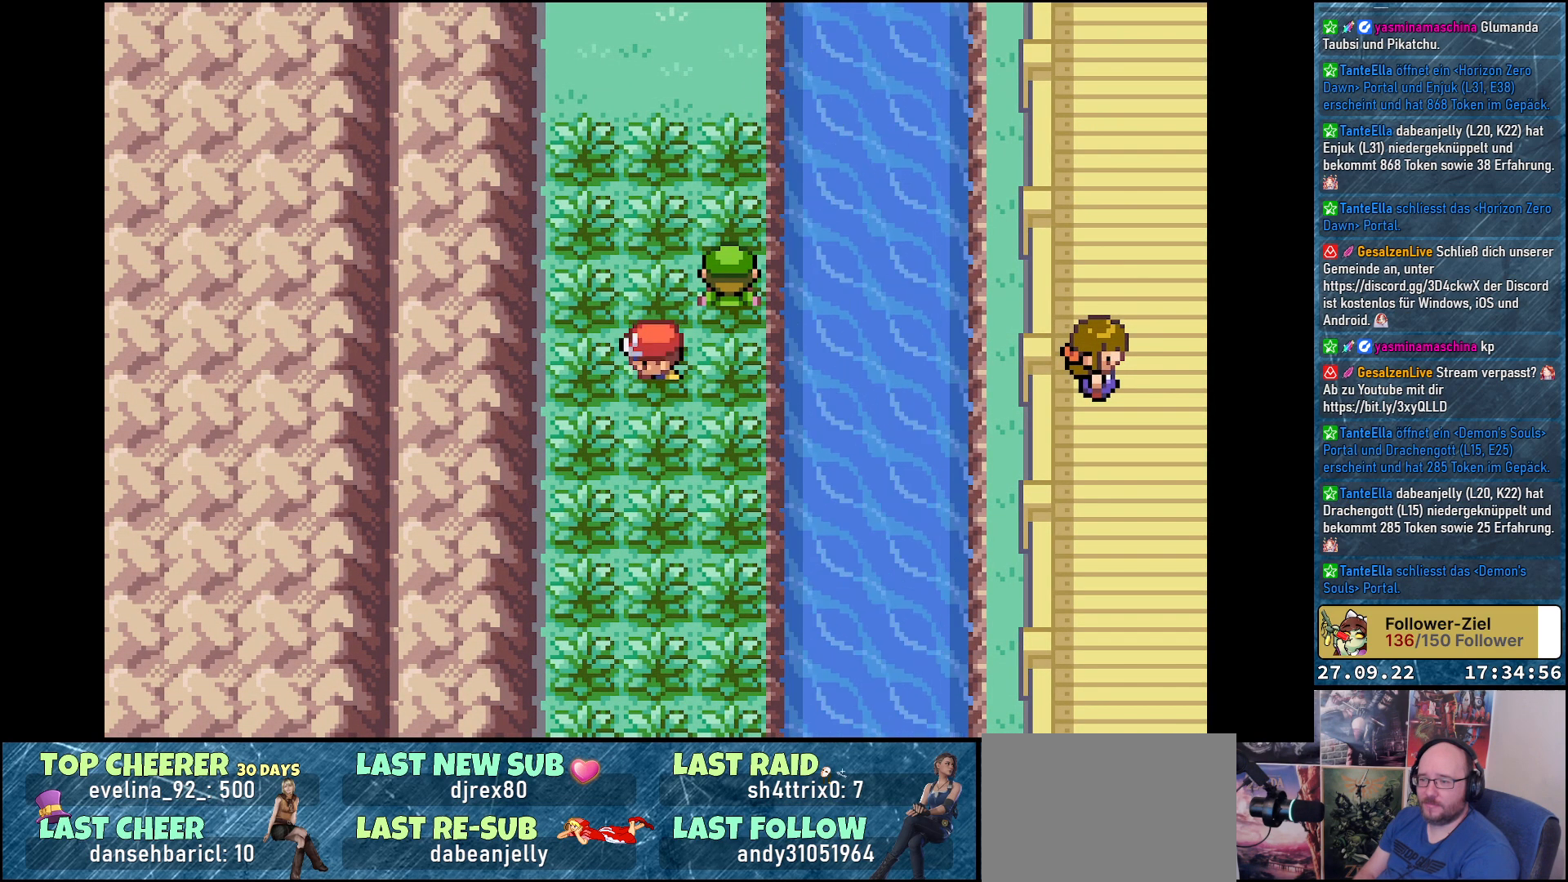
{"buttons": ["DPAD_LEFT"], "left_stick": "center", "right_stick": "center", "events": [[17, "DPAD_LEFT", "up"], [33, "DPAD_RIGHT", "down"], [133, "DPAD_RIGHT", "up"], [167, "DPAD_LEFT", "down"], [267, "DPAD_LEFT", "up"], [284, "DPAD_RIGHT", "down"], [384, "DPAD_RIGHT", "up"], [417, "DPAD_LEFT", "down"]]}
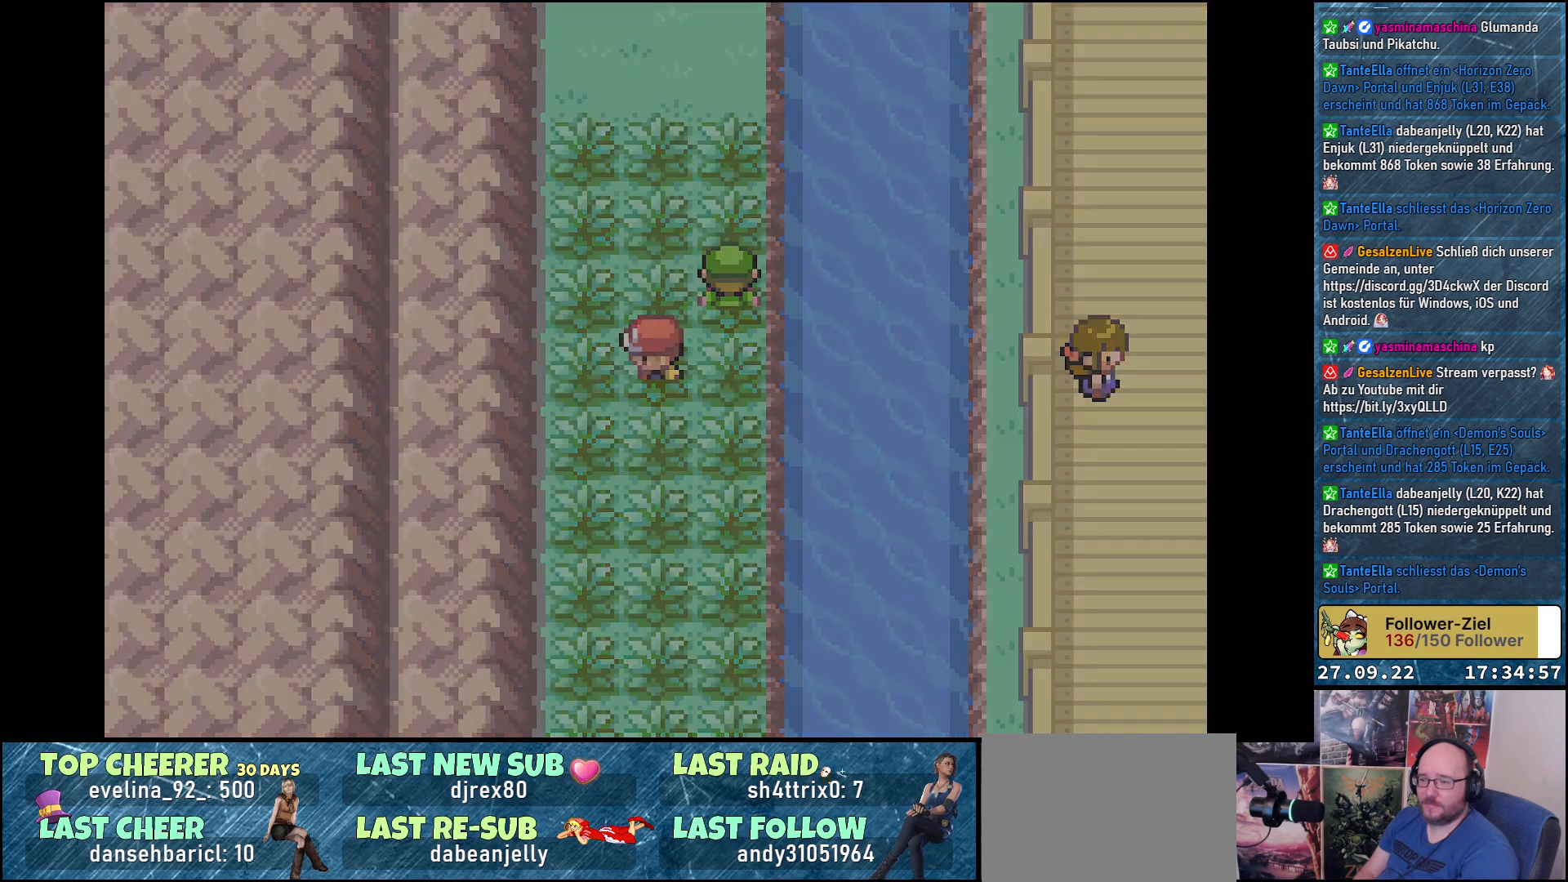
{"buttons": [], "left_stick": "center", "right_stick": "center", "events": [[17, "DPAD_LEFT", "up"], [67, "DPAD_RIGHT", "down"], [151, "DPAD_RIGHT", "up"], [201, "DPAD_LEFT", "down"], [284, "DPAD_LEFT", "up"]]}
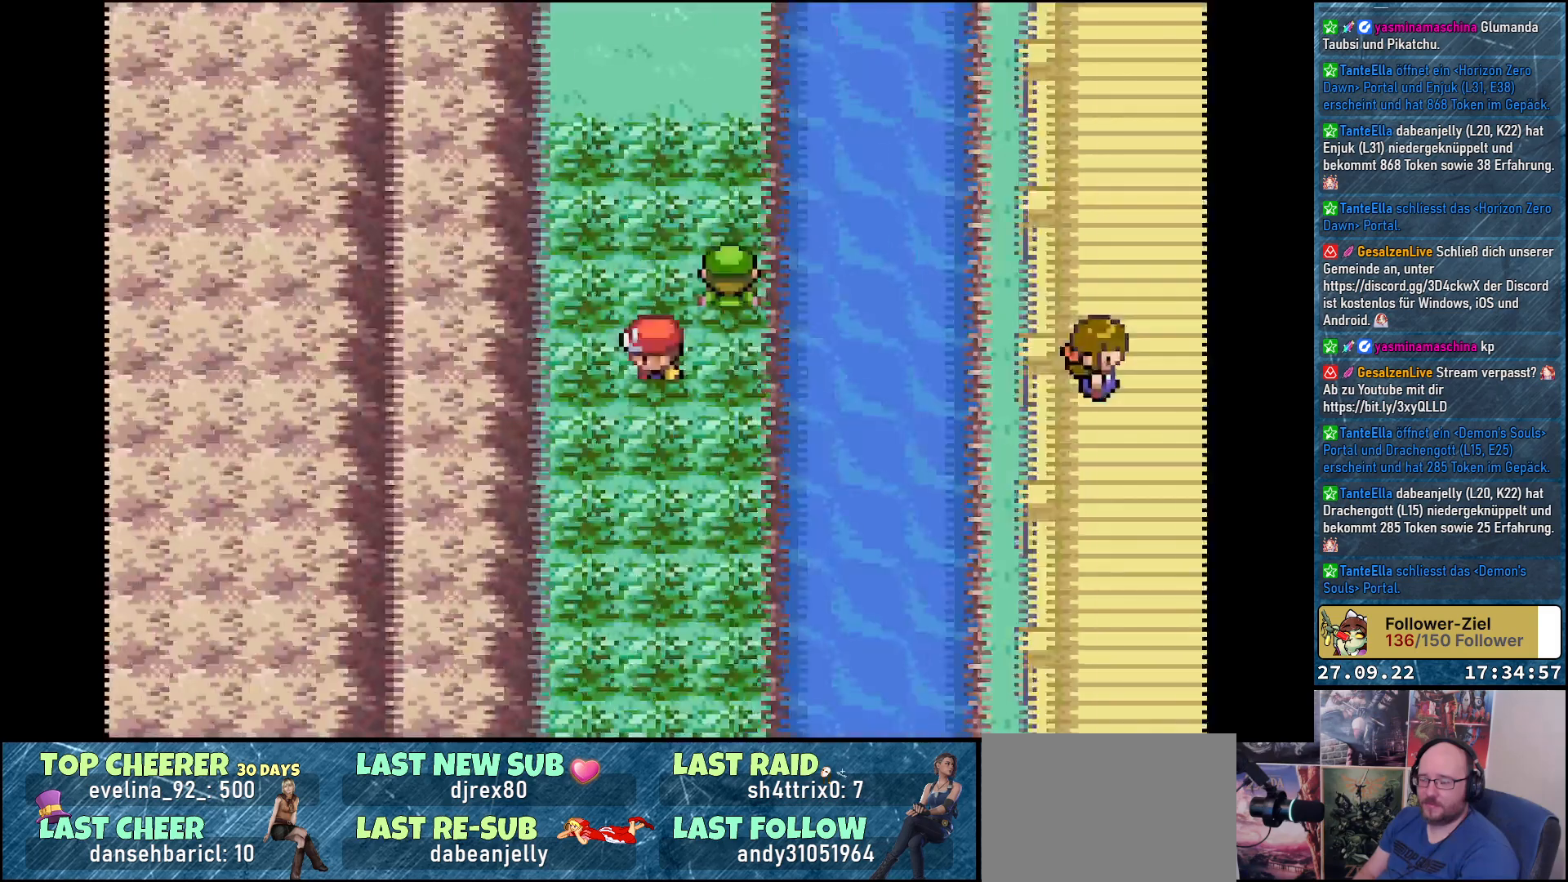
{"buttons": [], "left_stick": "center", "right_stick": "center", "events": []}
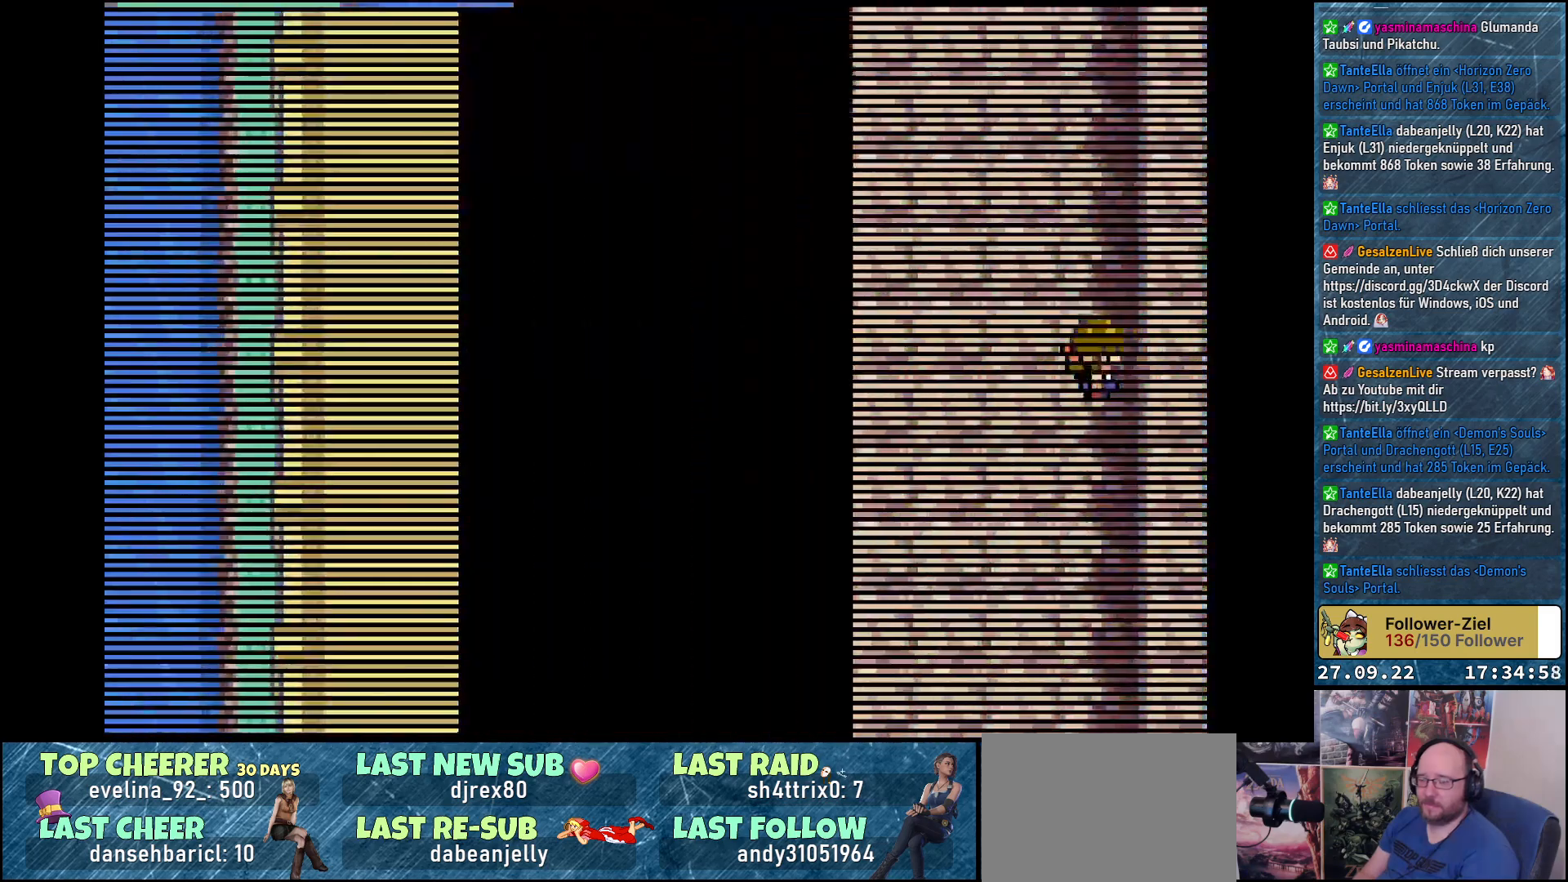
{"buttons": [], "left_stick": "center", "right_stick": "center", "events": []}
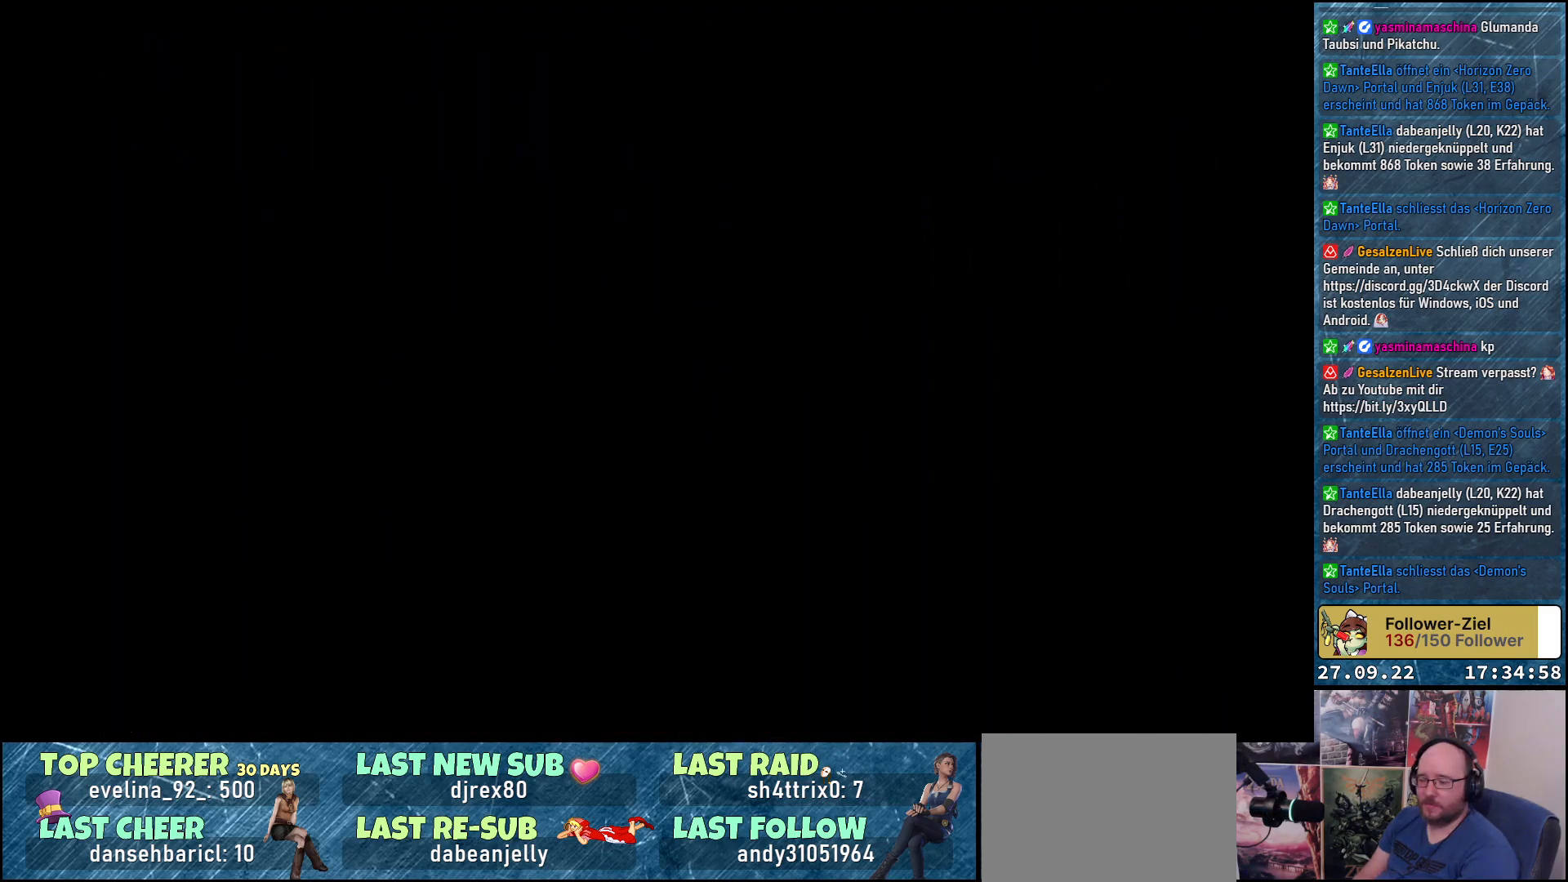
{"buttons": [], "left_stick": "center", "right_stick": "center", "events": []}
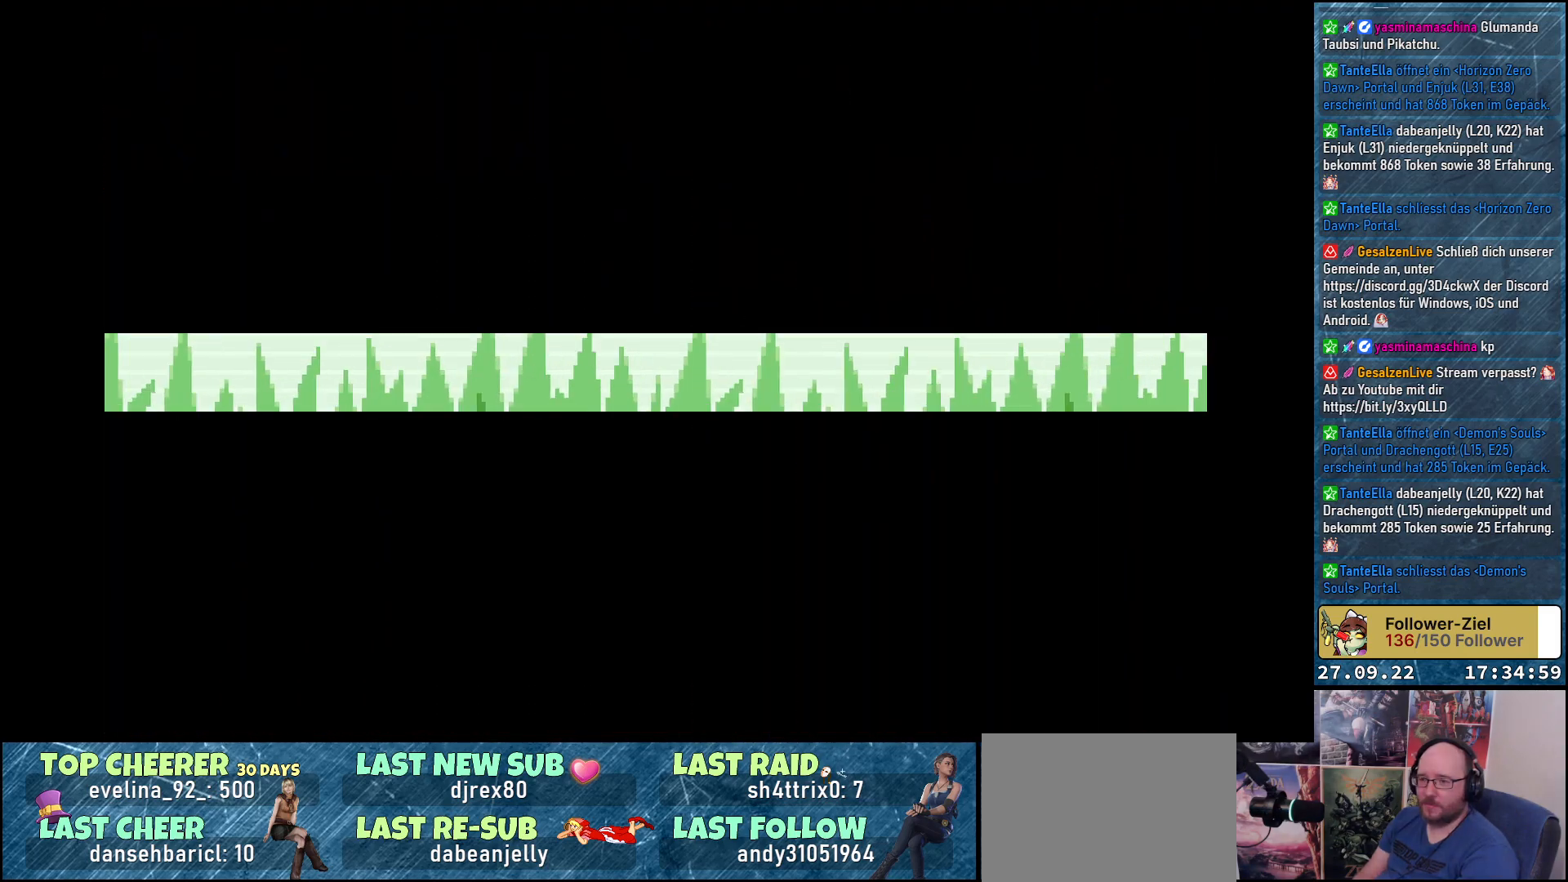
{"buttons": [], "left_stick": "center", "right_stick": "center", "events": []}
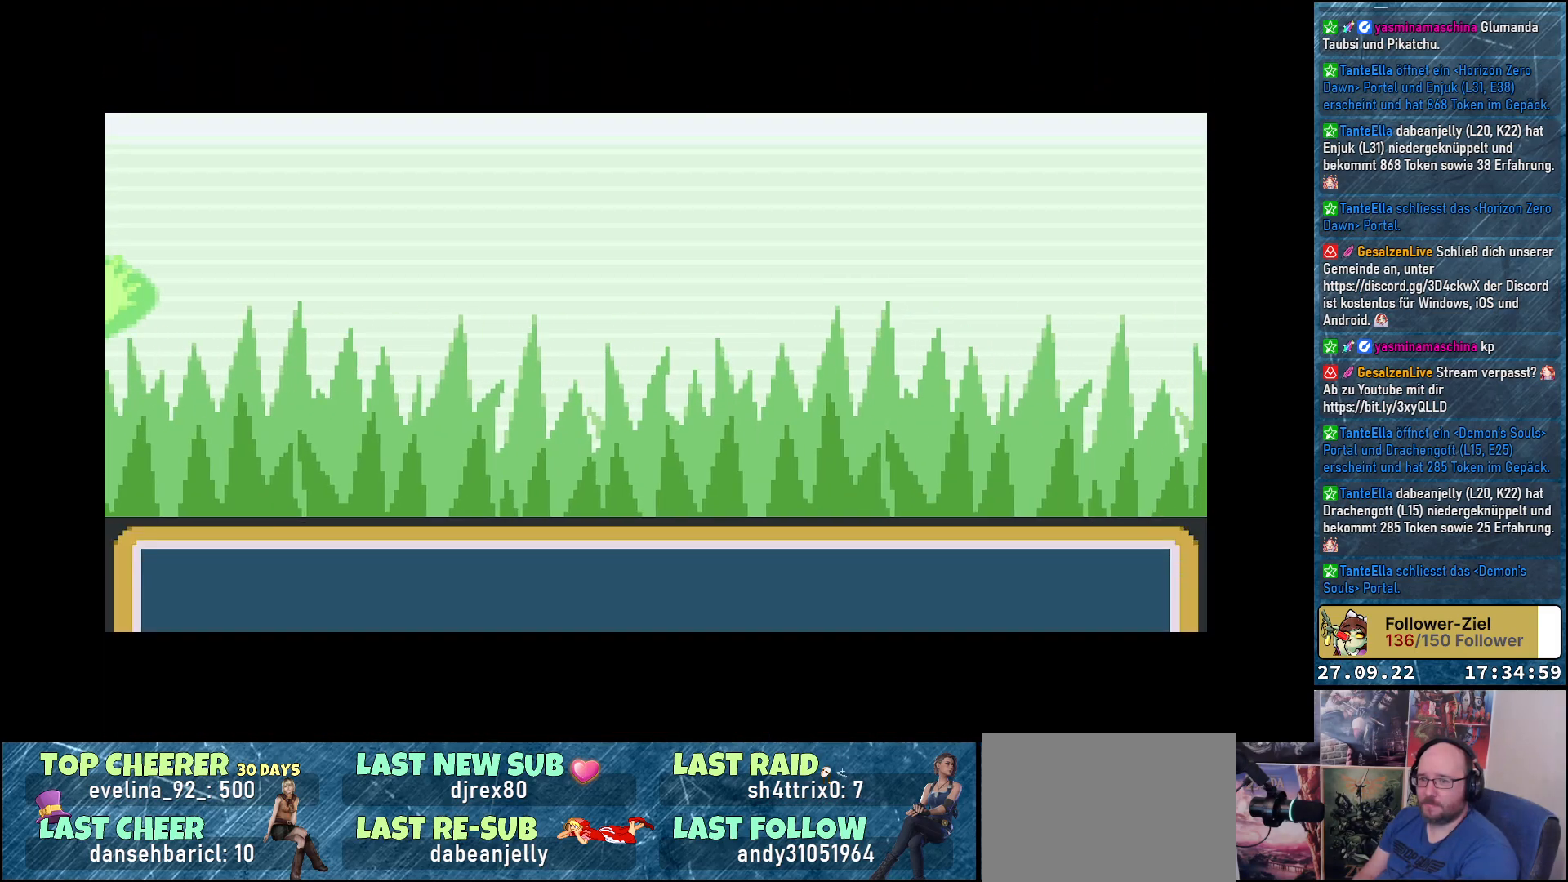
{"buttons": [], "left_stick": "center", "right_stick": "center", "events": []}
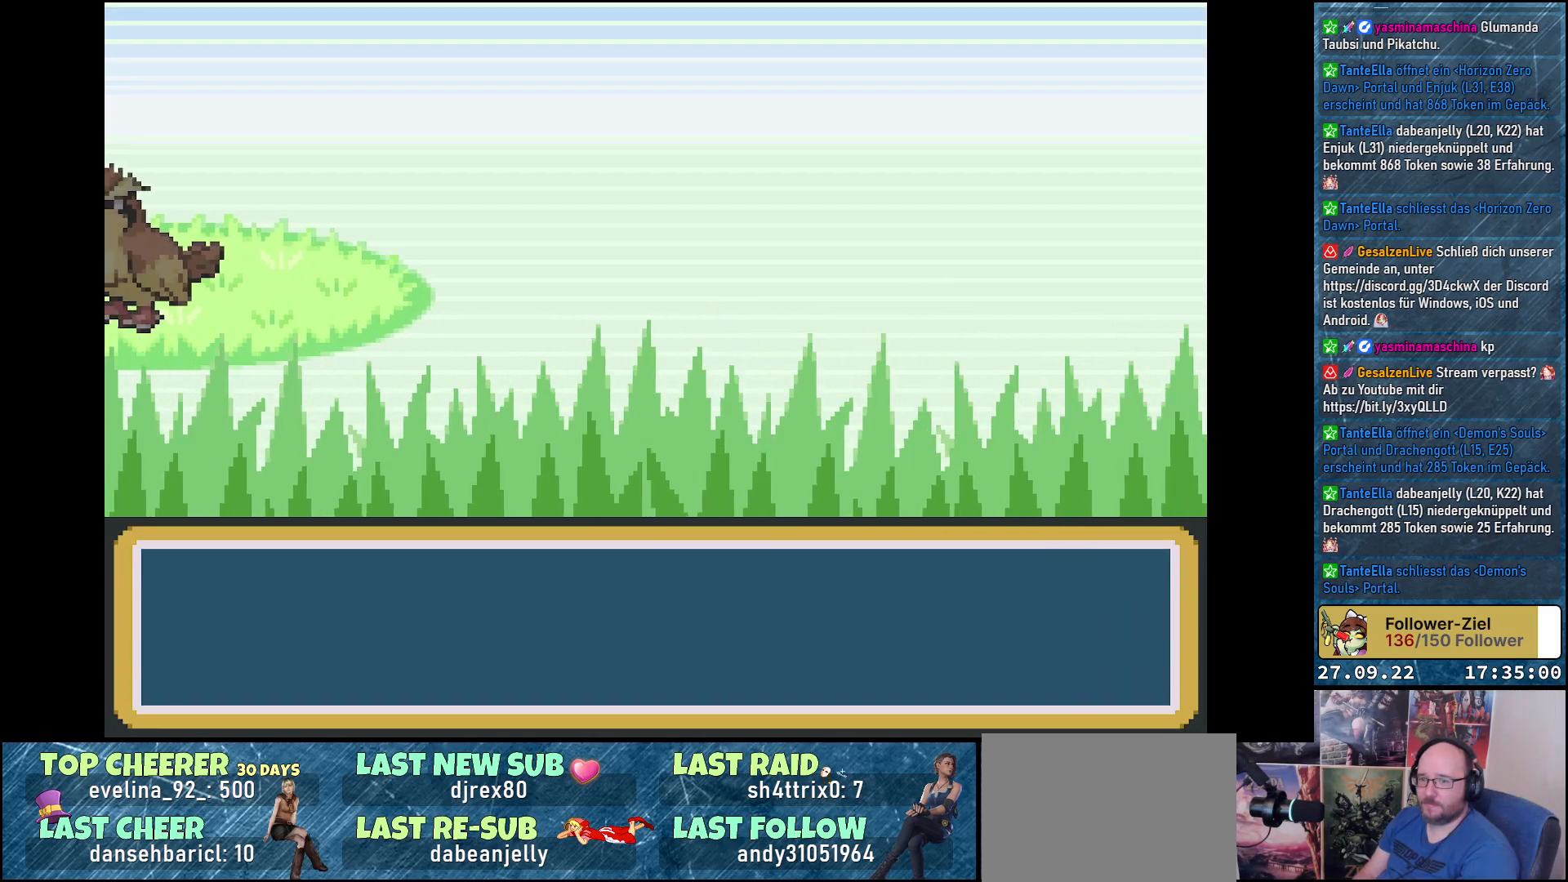
{"buttons": [], "left_stick": "center", "right_stick": "center", "events": []}
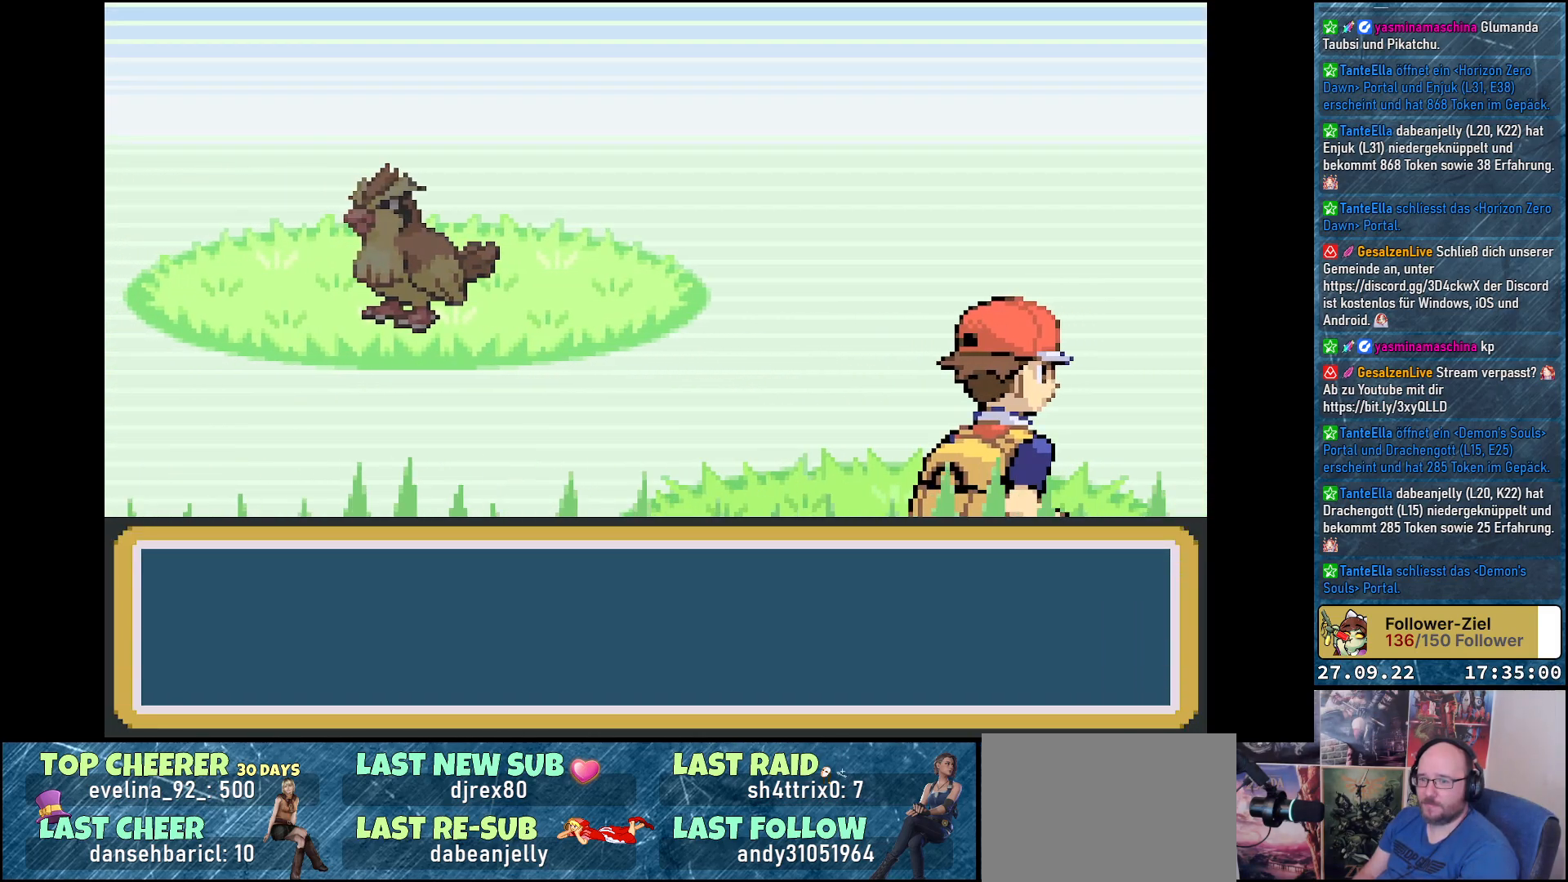
{"buttons": [], "left_stick": "center", "right_stick": "center", "events": []}
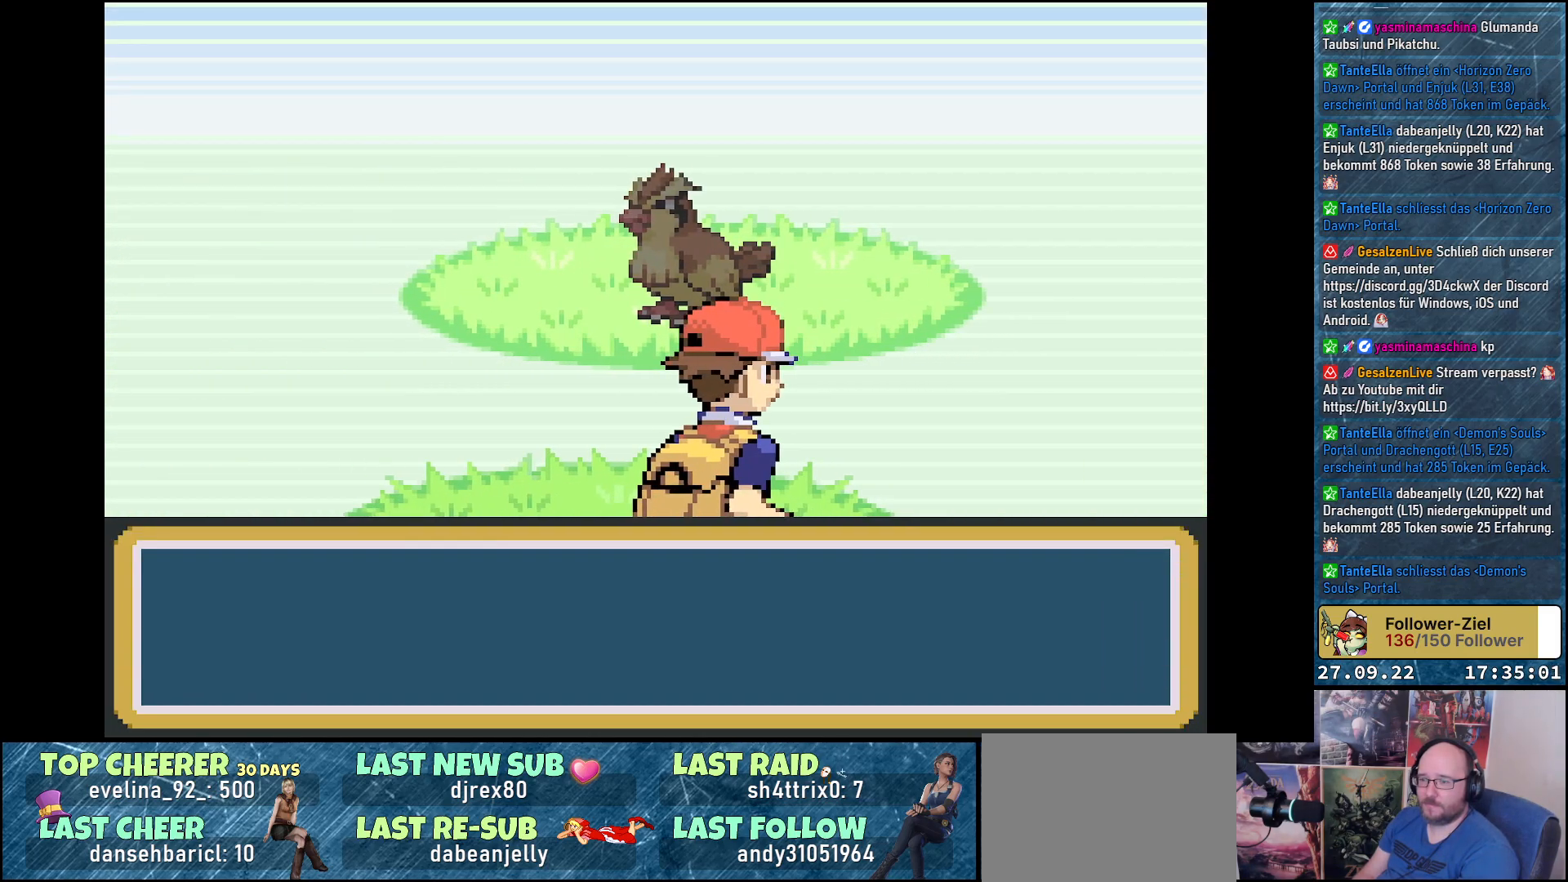
{"buttons": [], "left_stick": "center", "right_stick": "center", "events": []}
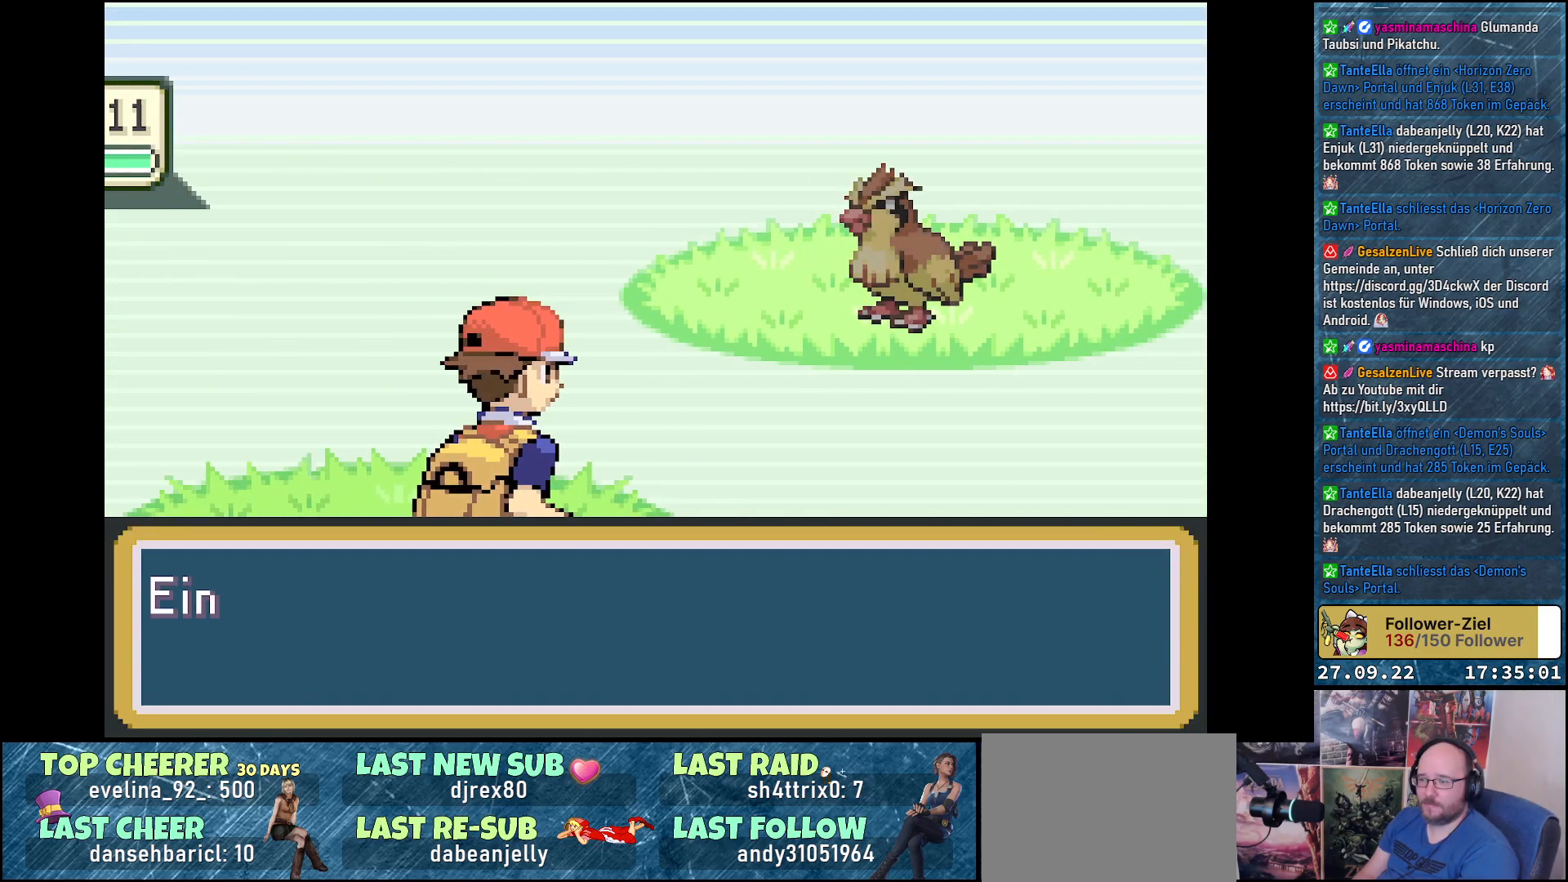
{"buttons": [], "left_stick": "center", "right_stick": "center", "events": []}
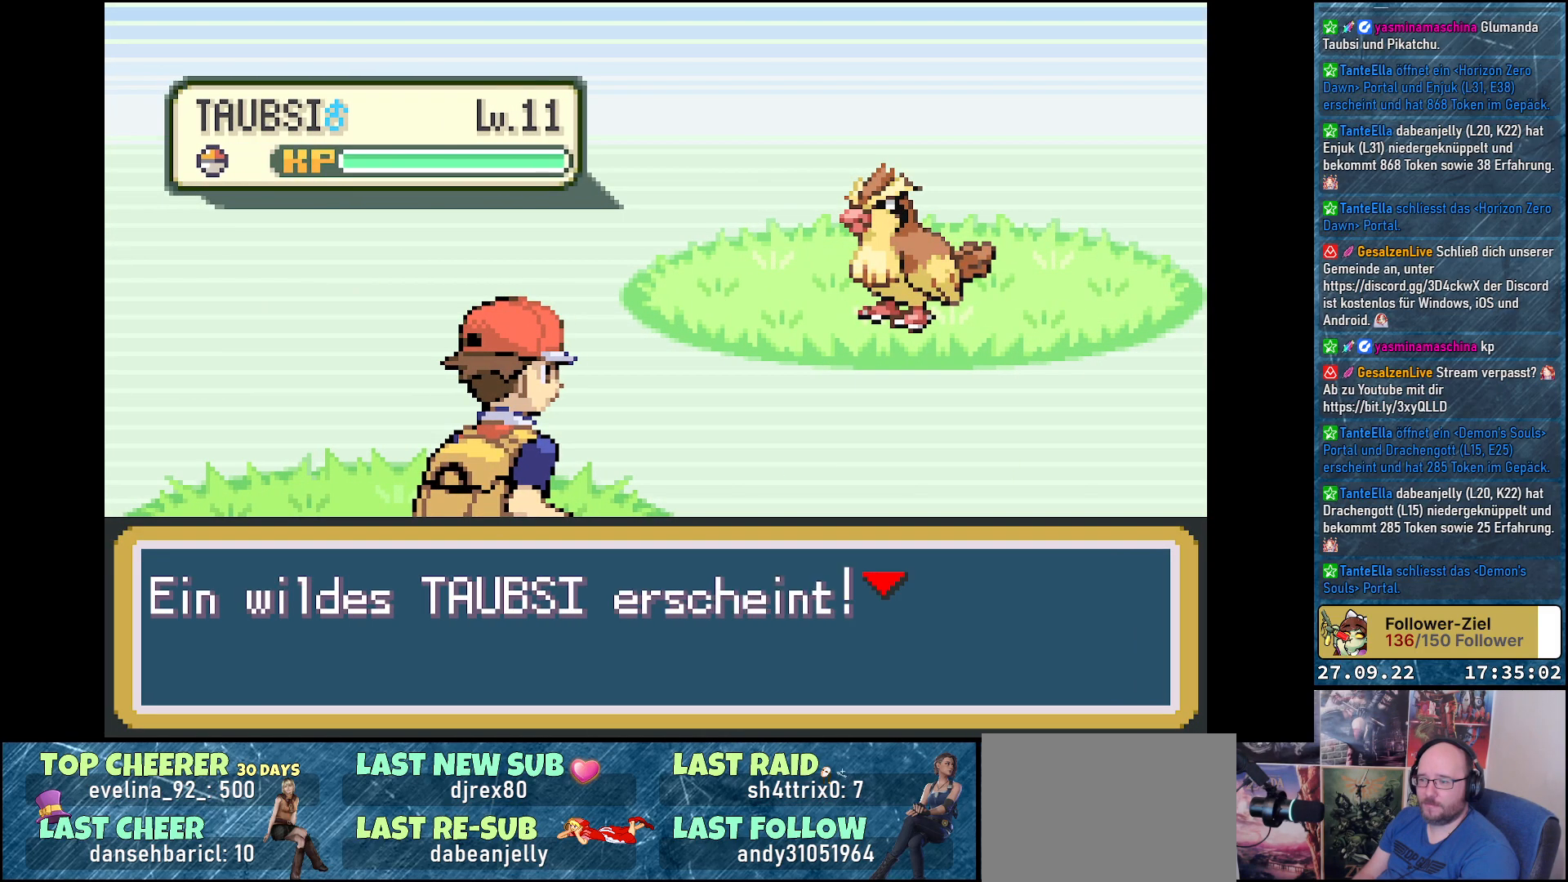
{"buttons": [], "left_stick": "center", "right_stick": "center", "events": [[184, "B", "down"], [251, "B", "up"]]}
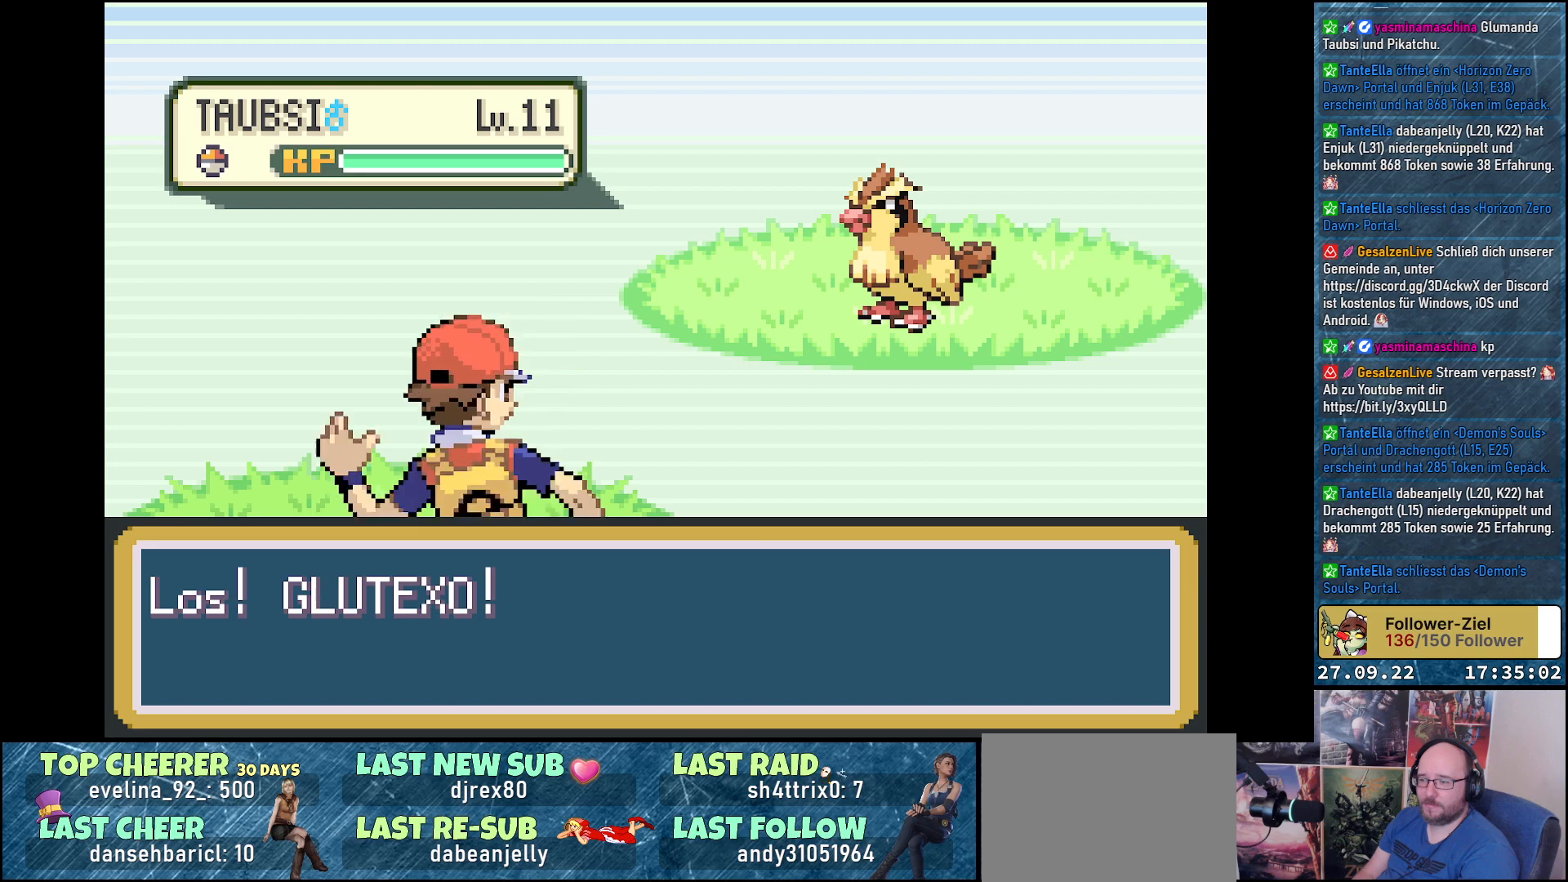
{"buttons": [], "left_stick": "center", "right_stick": "center", "events": []}
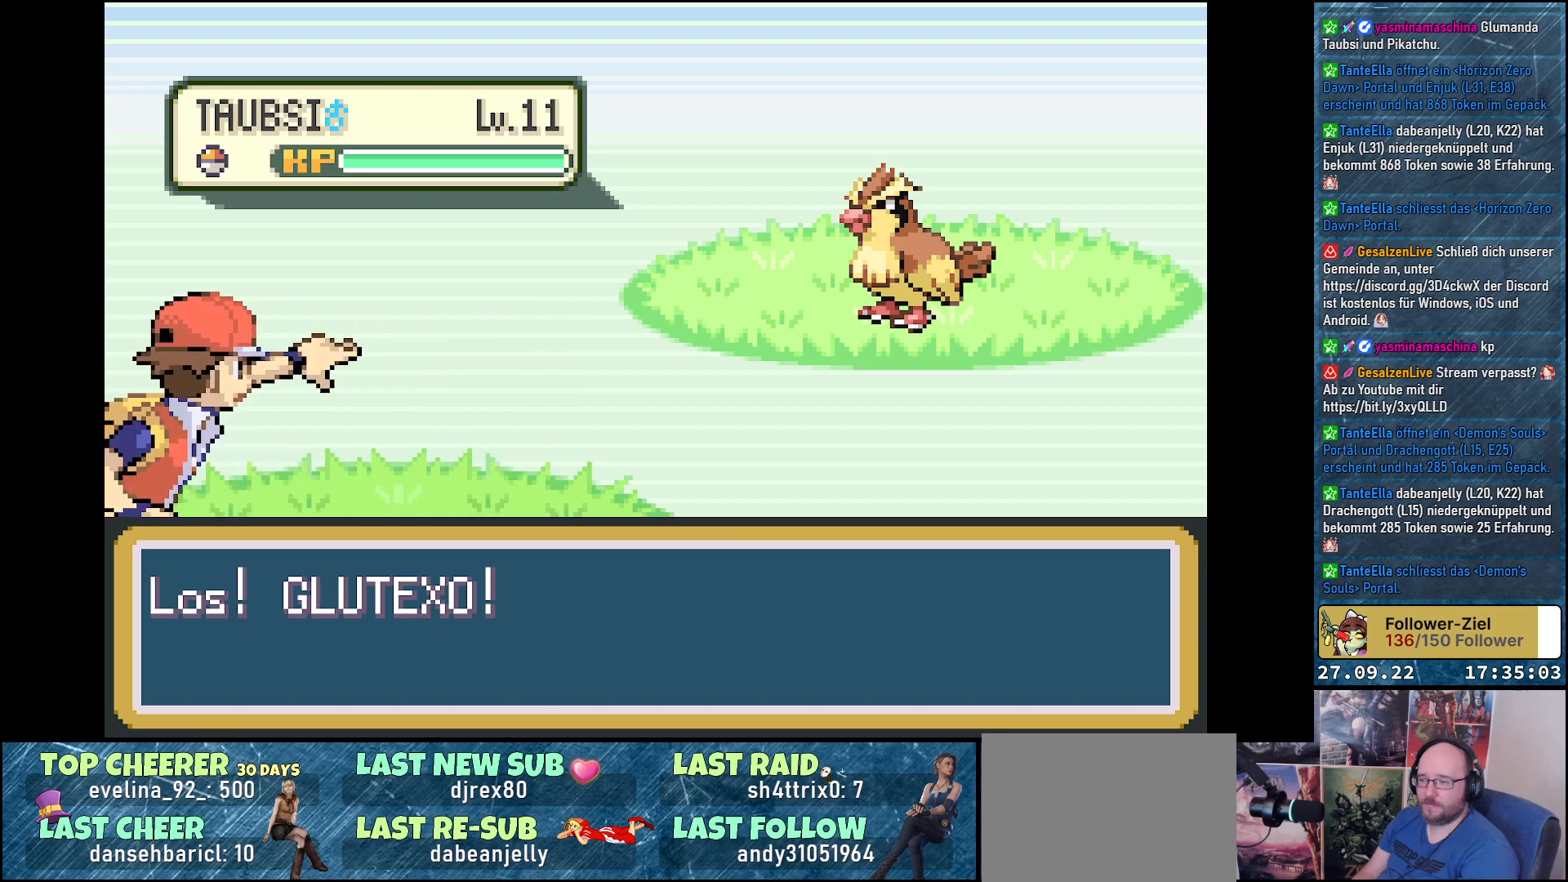
{"buttons": [], "left_stick": "center", "right_stick": "center", "events": []}
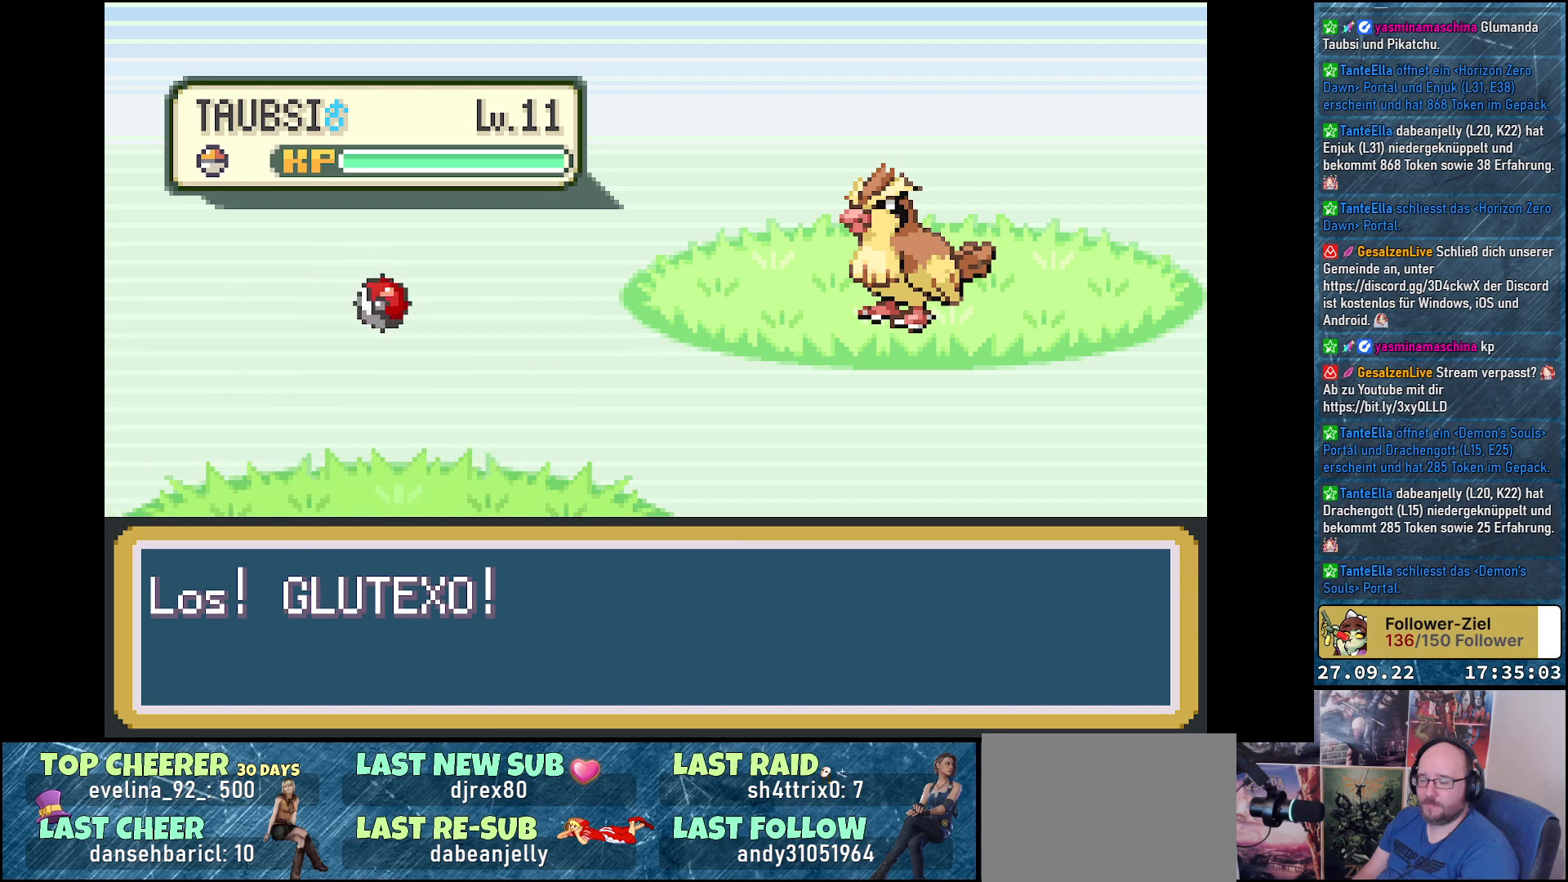
{"buttons": [], "left_stick": "center", "right_stick": "center", "events": []}
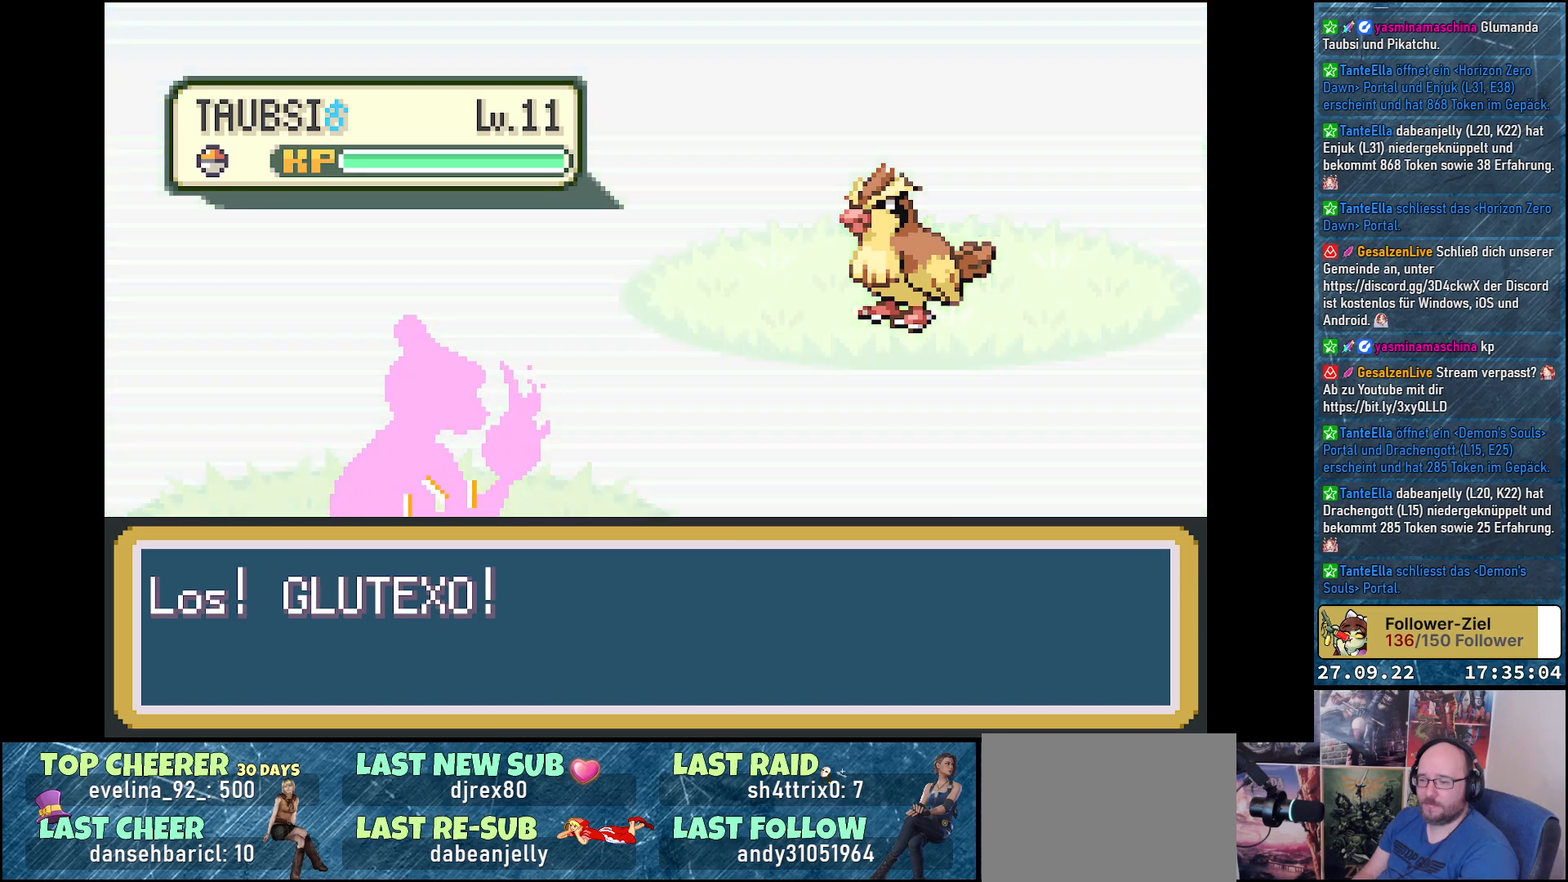
{"buttons": [], "left_stick": "center", "right_stick": "center", "events": []}
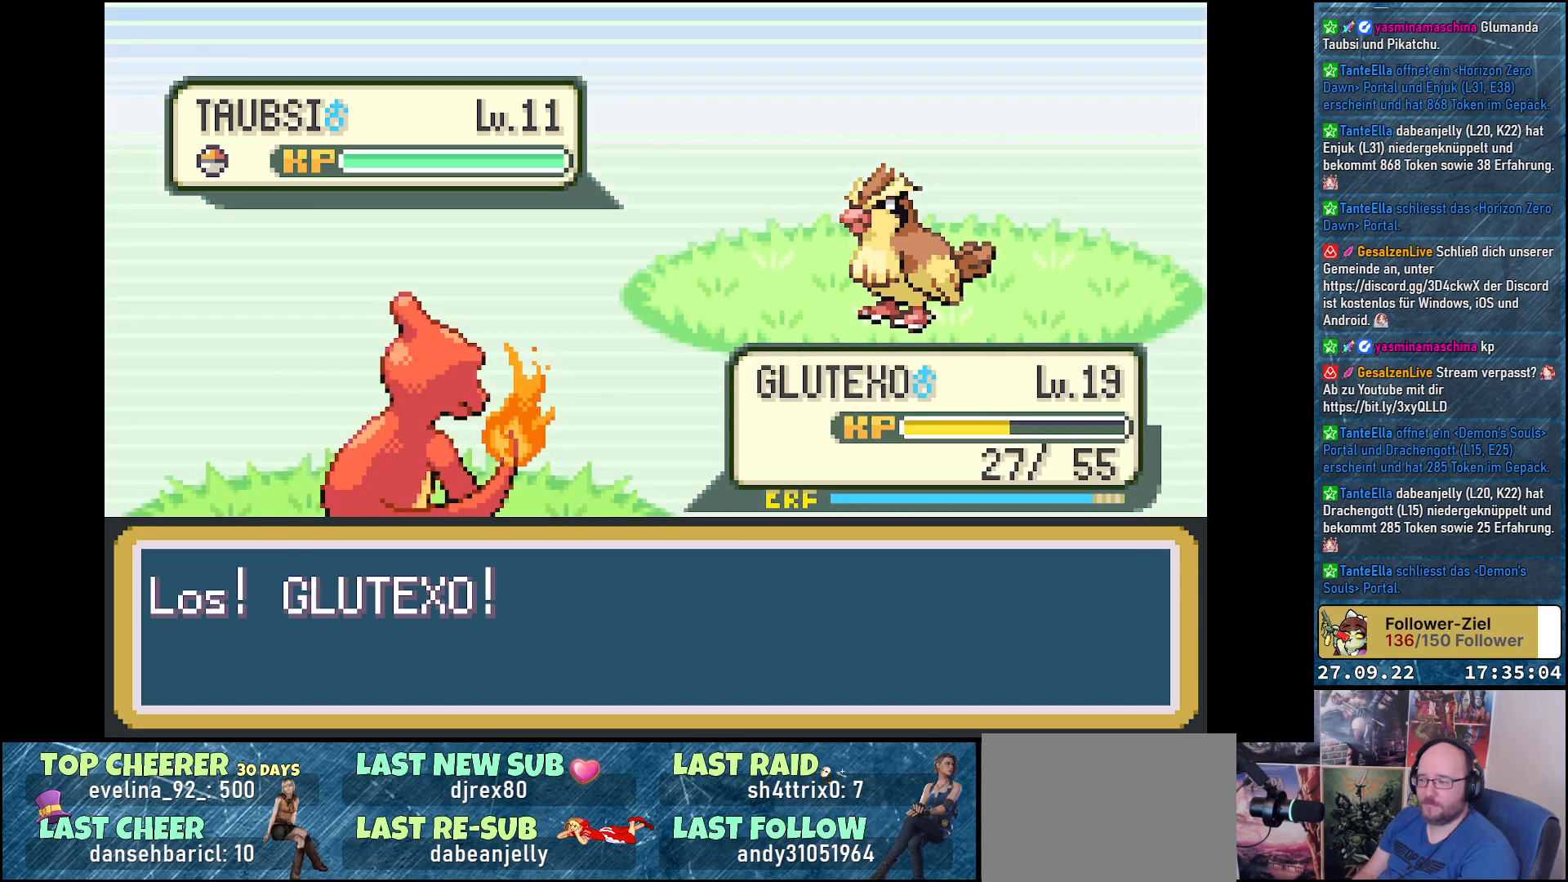
{"buttons": [], "left_stick": "center", "right_stick": "center", "events": []}
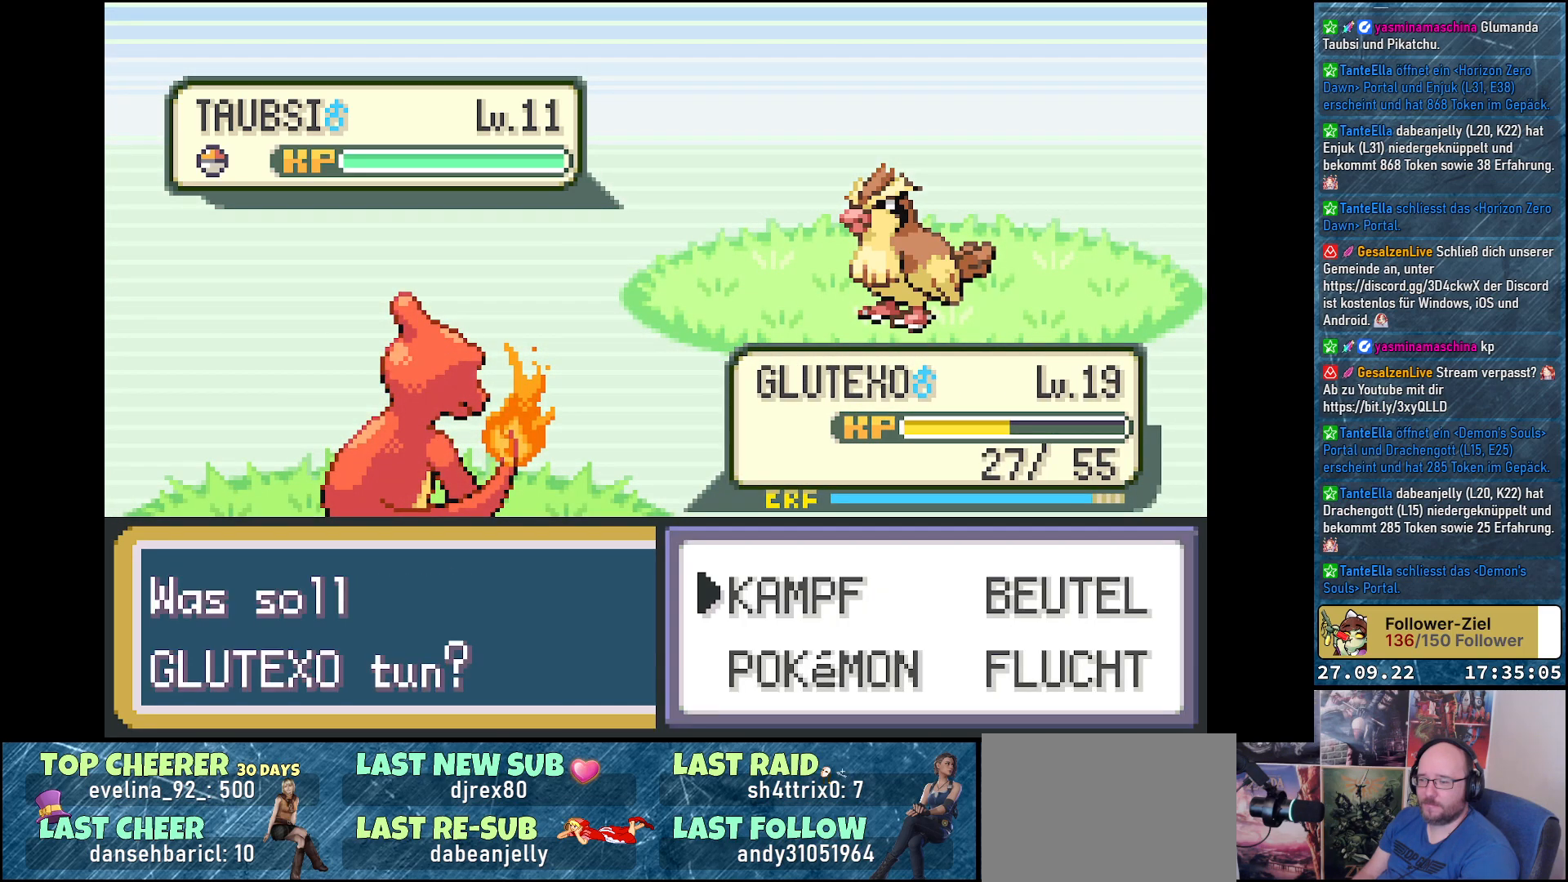
{"buttons": [], "left_stick": "center", "right_stick": "center", "events": [[201, "DPAD_RIGHT", "down"], [334, "DPAD_RIGHT", "up"]]}
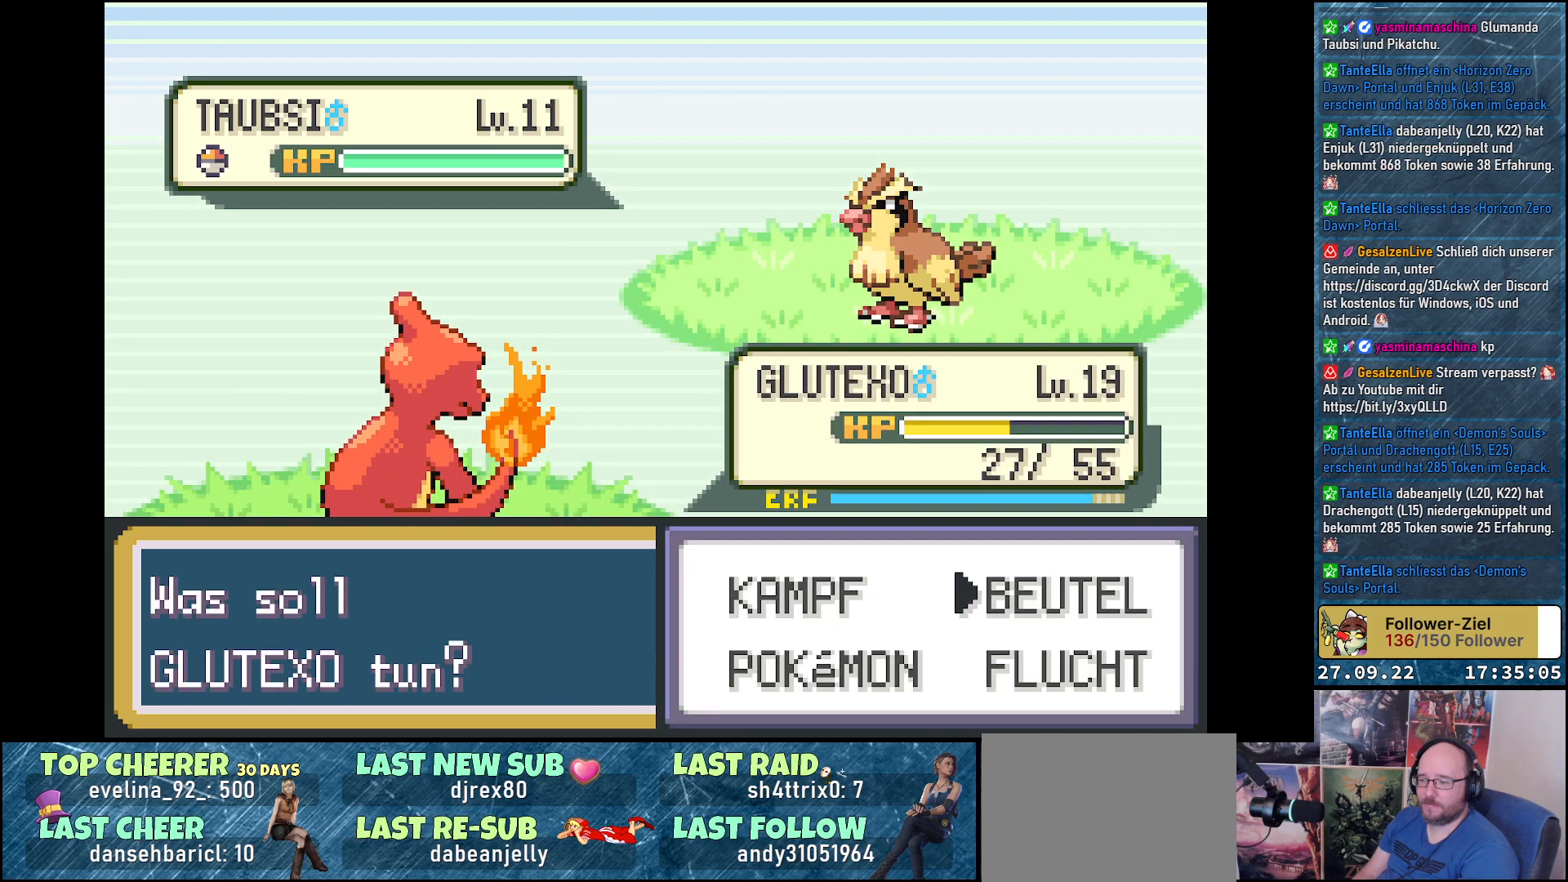
{"buttons": [], "left_stick": "center", "right_stick": "center", "events": [[117, "DPAD_DOWN", "down"], [200, "DPAD_DOWN", "up"], [250, "B", "down"], [350, "B", "up"]]}
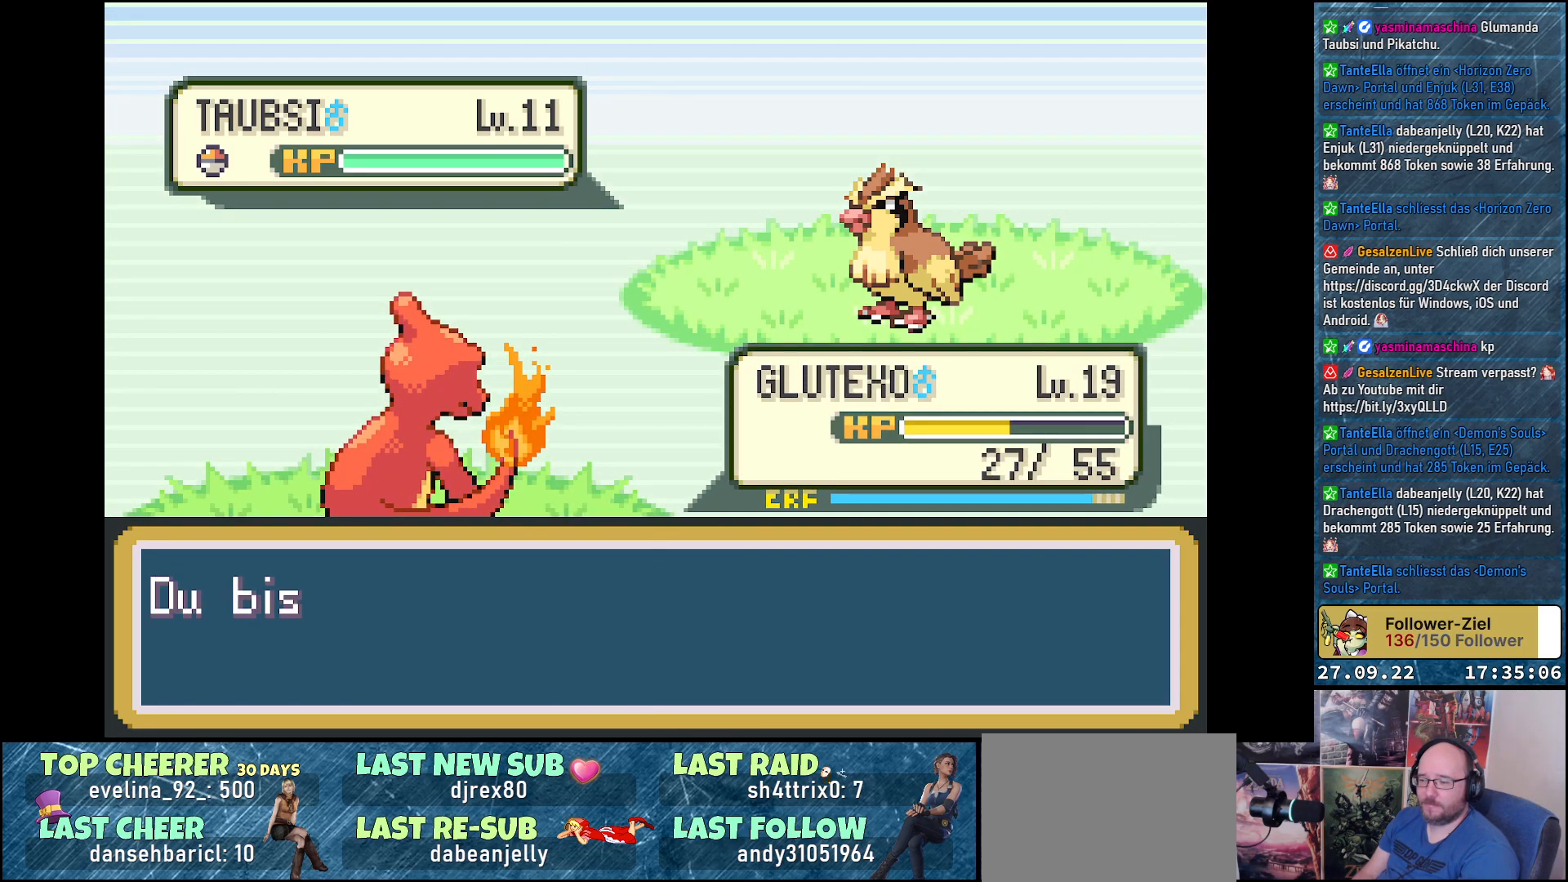
{"buttons": [], "left_stick": "center", "right_stick": "center", "events": []}
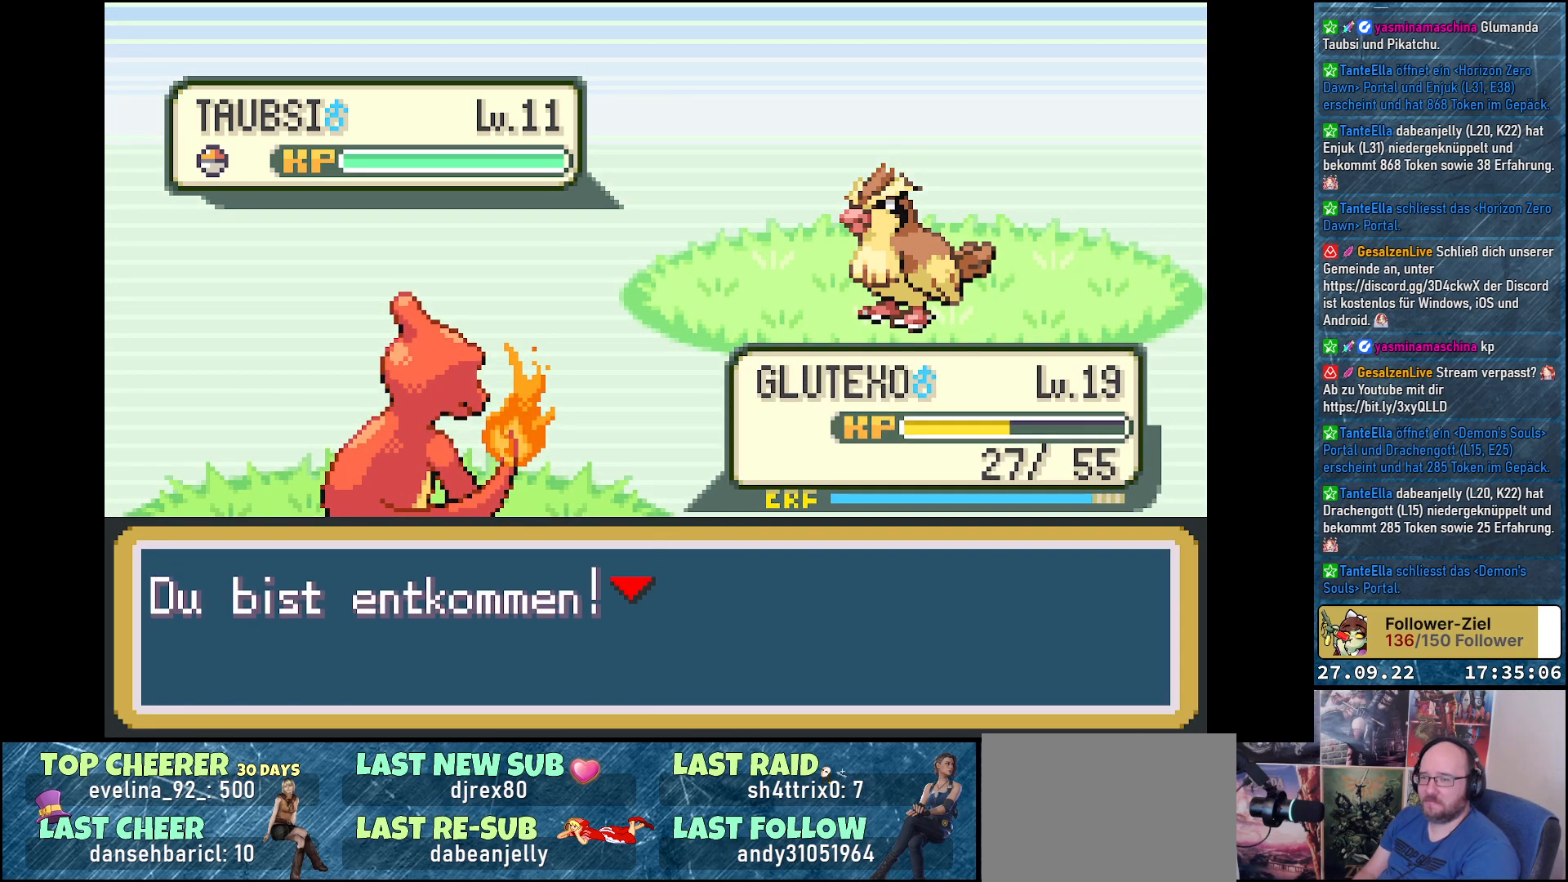
{"buttons": ["B"], "left_stick": "center", "right_stick": "center", "events": [[83, "B", "down"], [167, "B", "up"], [267, "B", "down"], [350, "B", "up"], [417, "B", "down"]]}
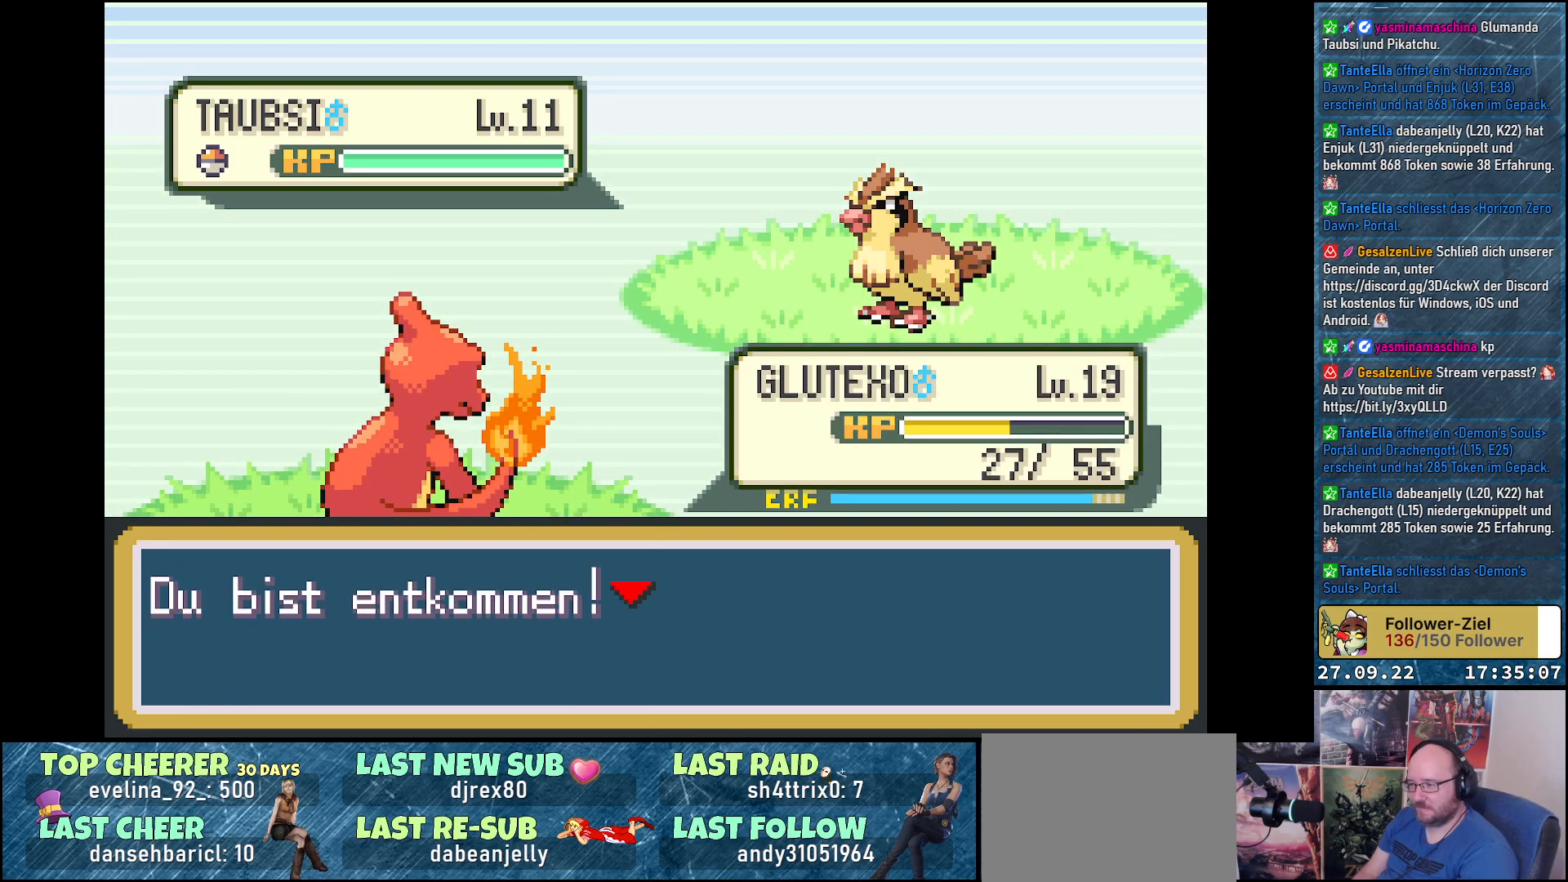
{"buttons": [], "left_stick": "center", "right_stick": "center", "events": [[17, "B", "up"]]}